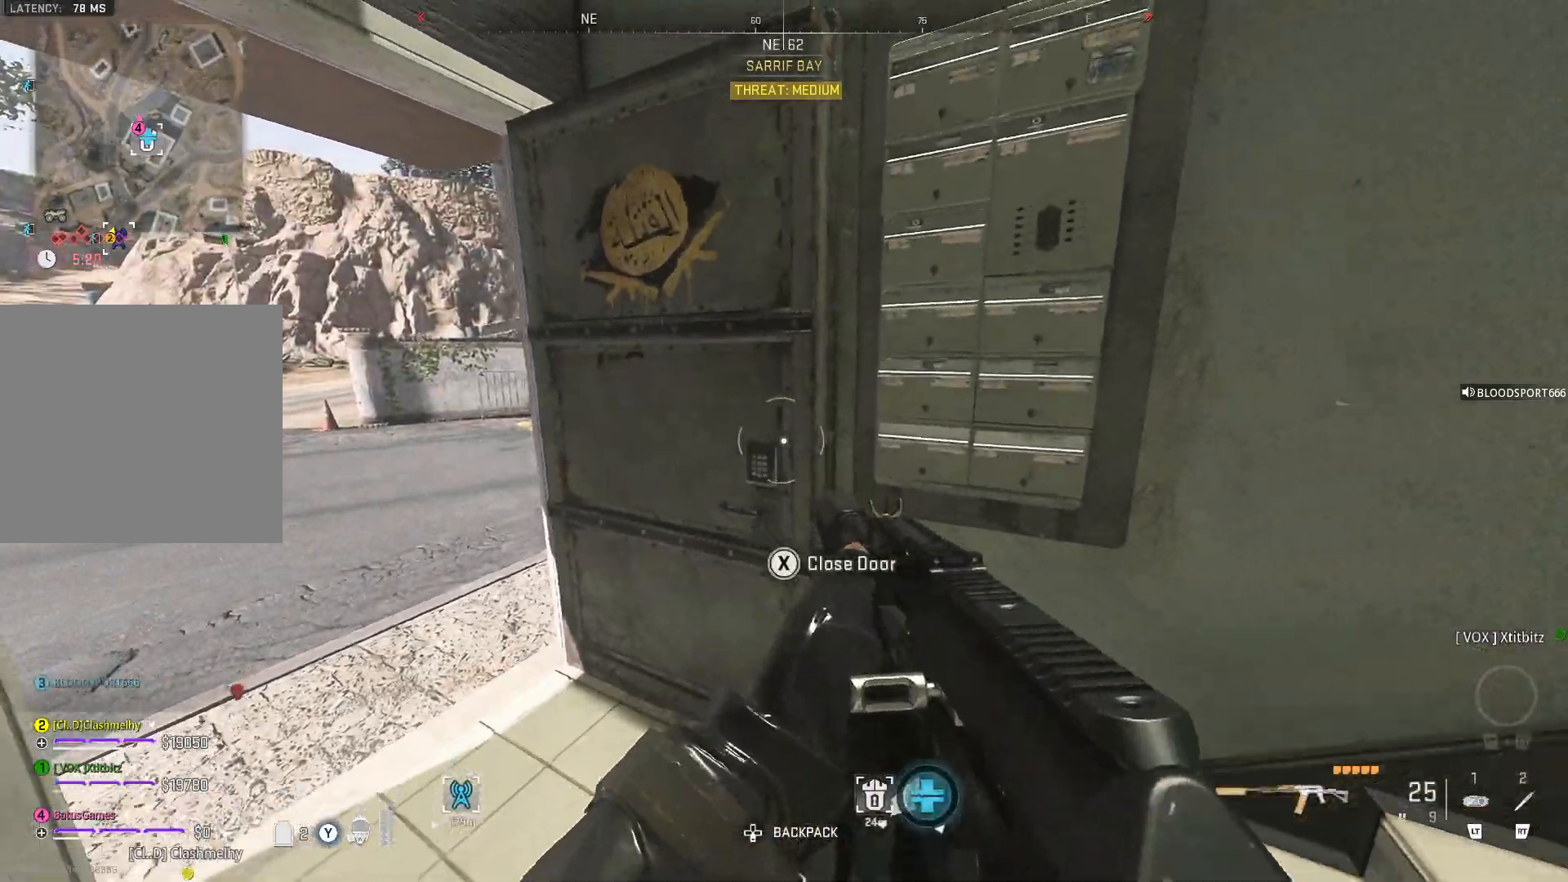
Gameplay with a controller (Xbox layout); each line is a JSON object with the inputs held at the frame after it. "events" lists button and stick changes between this image and that frame as [ms after this image, input, new state], when the widget could be followed in between.
{"buttons": [], "left_stick": "down-right", "right_stick": "center", "events": [[50, "left_stick", "down-left"], [67, "right_stick", "right"], [183, "left_stick", "left"], [367, "left_stick", "down-right"], [483, "right_stick", "center"]]}
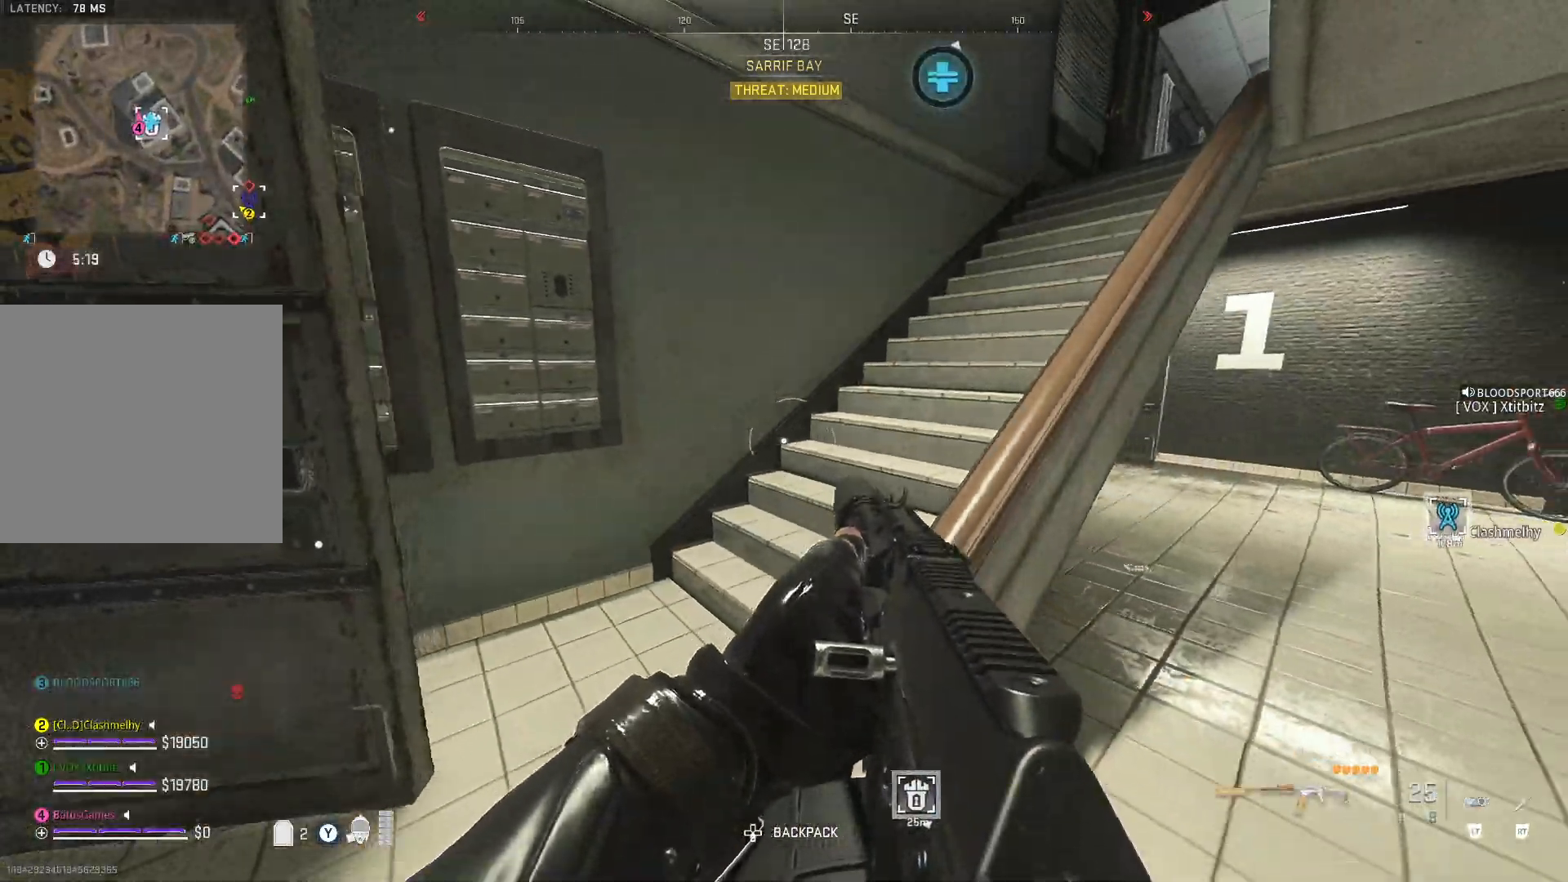
{"buttons": [], "left_stick": "center", "right_stick": "center", "events": [[17, "left_stick", "right"], [67, "right_stick", "right"], [283, "left_stick", "center"], [300, "right_stick", "center"]]}
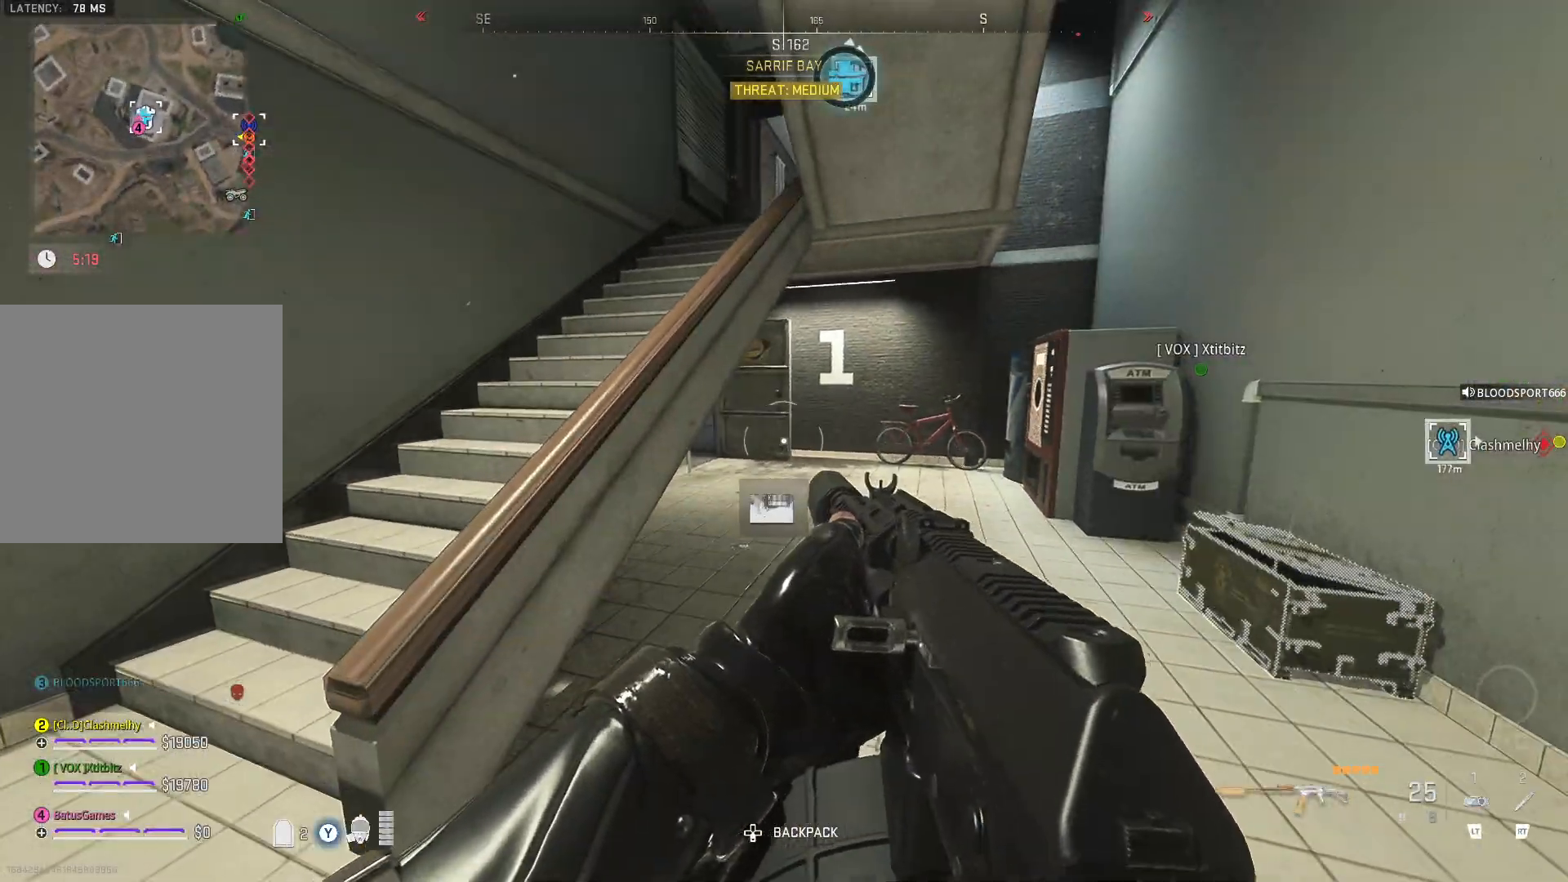
{"buttons": [], "left_stick": "center", "right_stick": "left", "events": [[267, "right_stick", "right"], [417, "right_stick", "center"], [500, "right_stick", "left"]]}
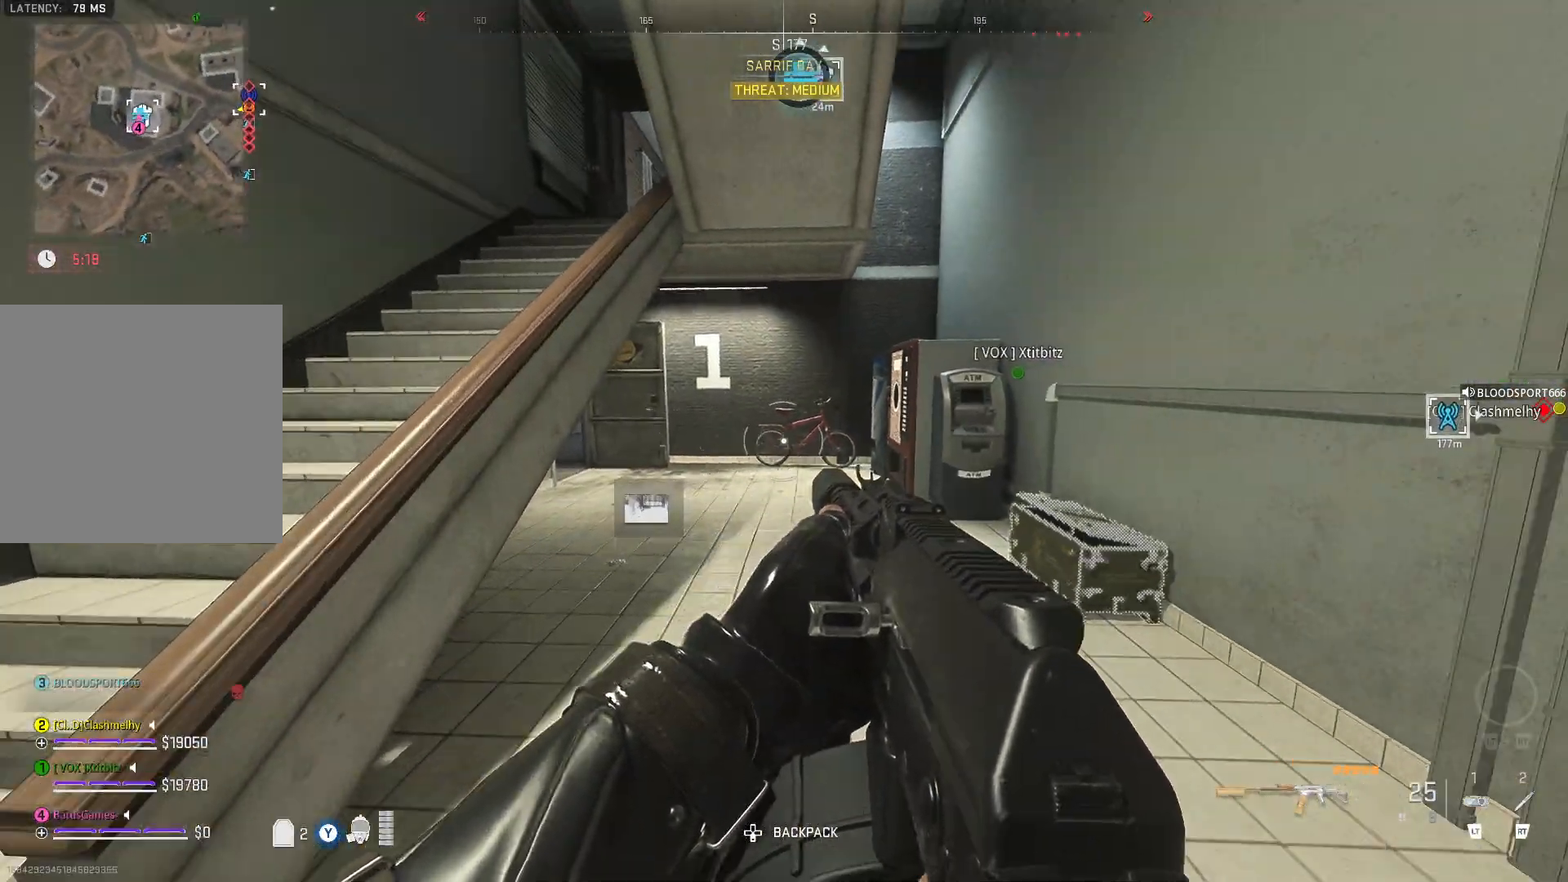
{"buttons": [], "left_stick": "right", "right_stick": "center", "events": [[83, "left_stick", "right"], [267, "left_stick", "center"], [317, "right_stick", "center"], [383, "left_stick", "right"]]}
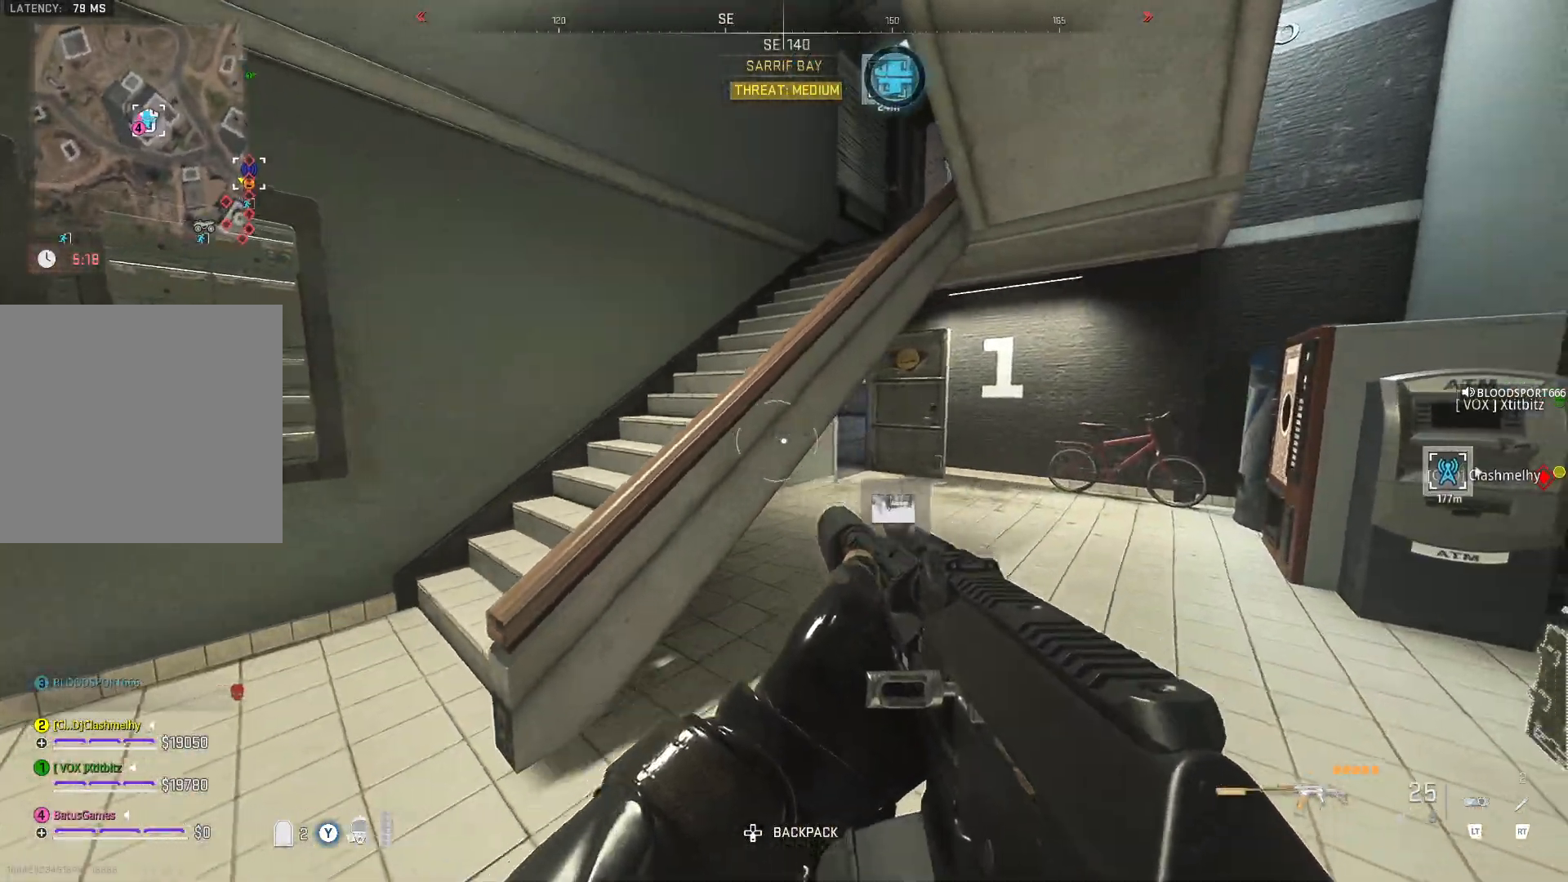
{"buttons": [], "left_stick": "center", "right_stick": "center", "events": [[17, "right_stick", "right"], [67, "left_stick", "down-right"], [183, "left_stick", "down"], [183, "right_stick", "center"], [283, "left_stick", "center"]]}
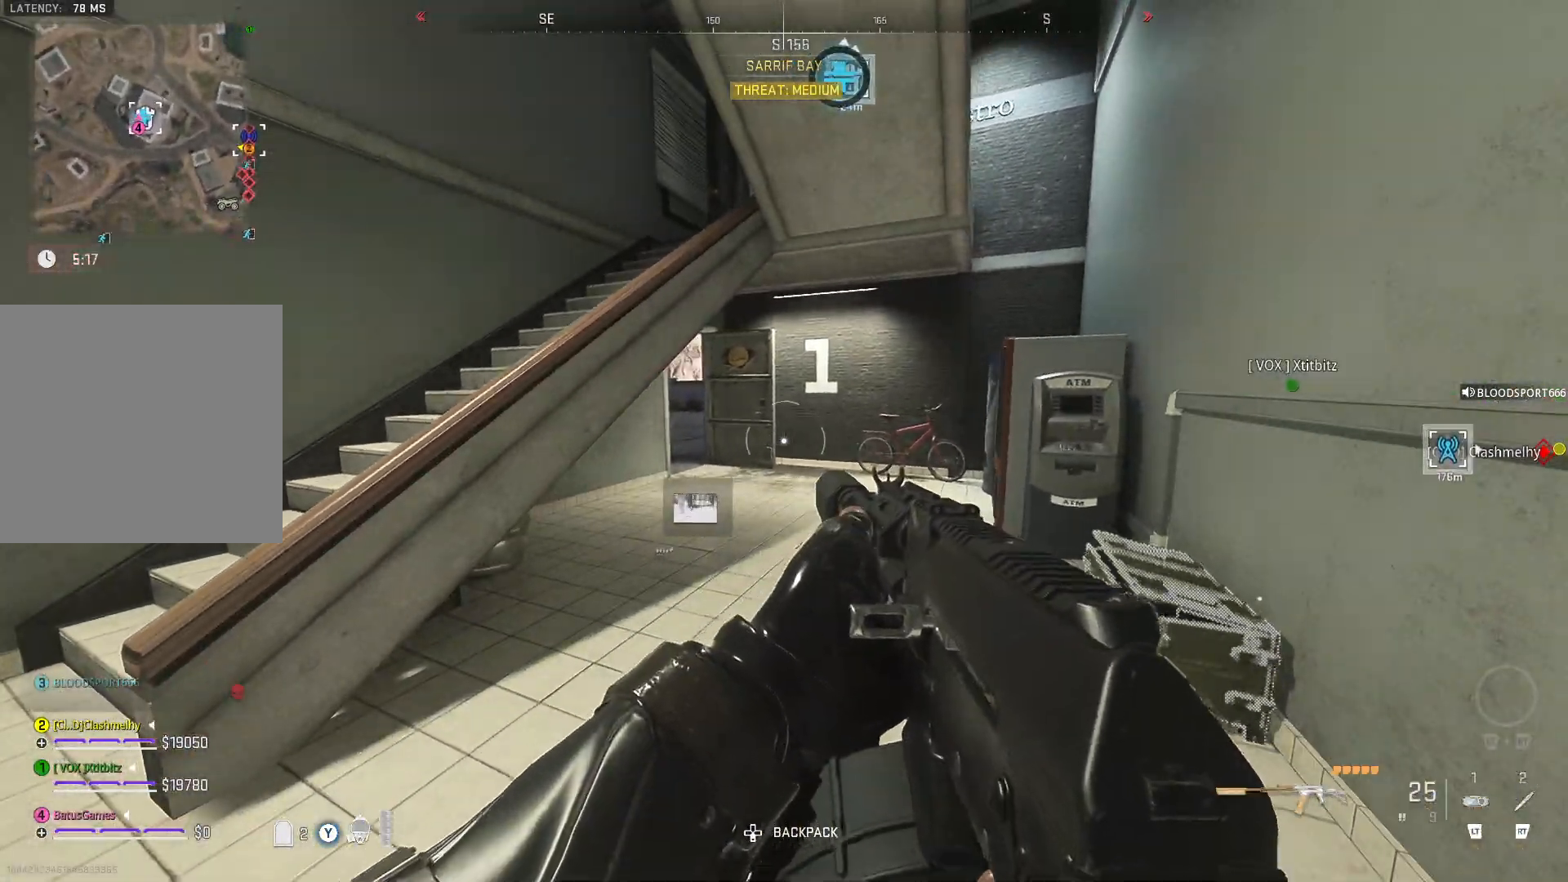
{"buttons": [], "left_stick": "right", "right_stick": "center", "events": [[33, "right_stick", "left"], [117, "left_stick", "right"], [317, "right_stick", "center"]]}
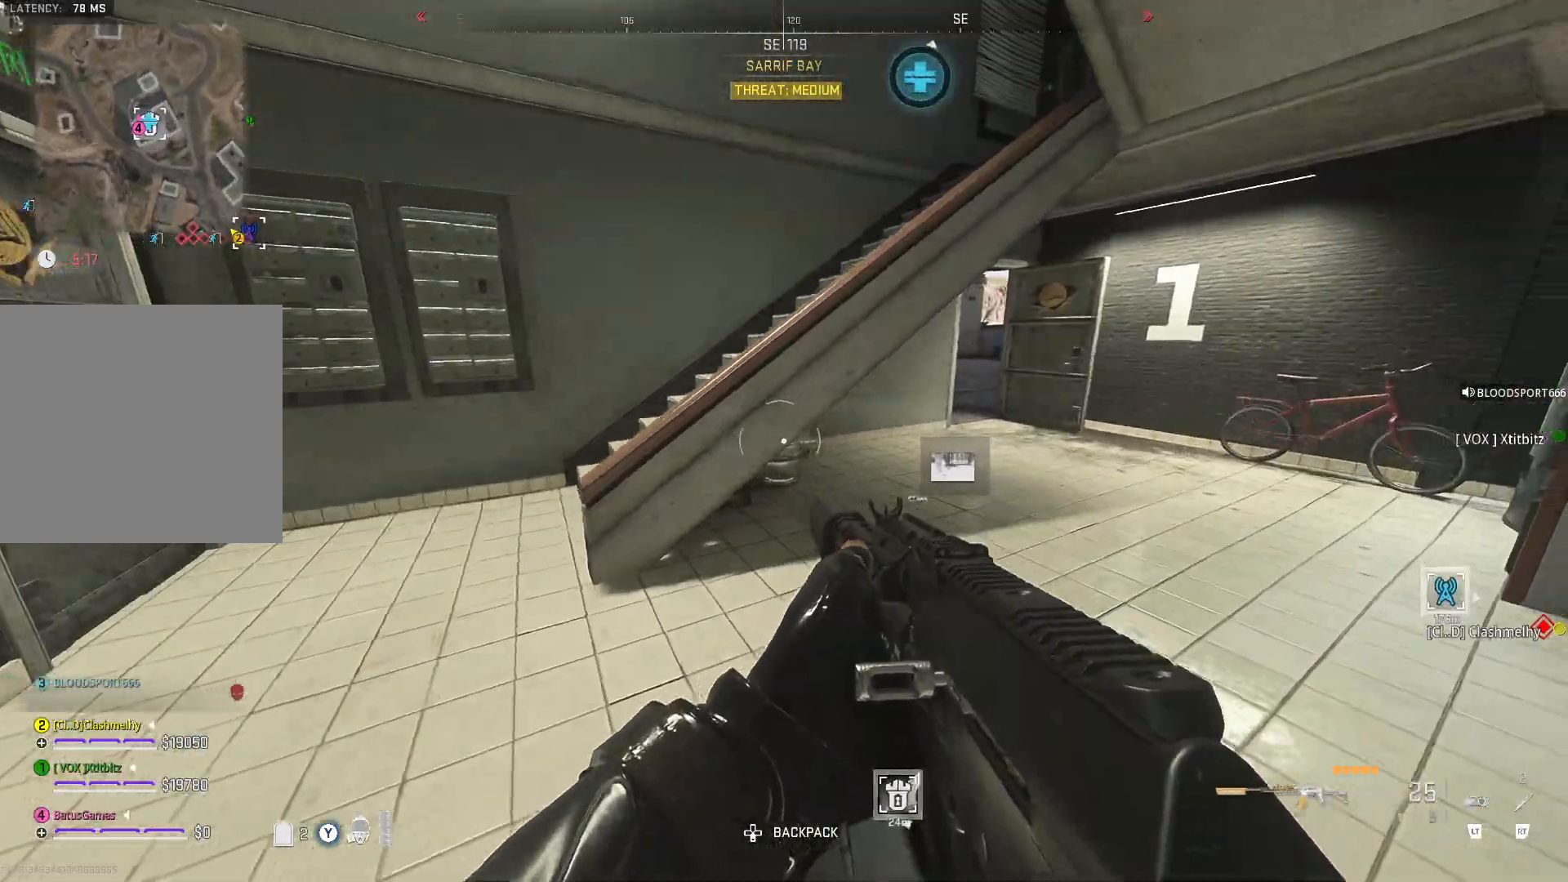
{"buttons": [], "left_stick": "up-right", "right_stick": "center", "events": [[17, "right_stick", "right"], [133, "left_stick", "up-right"], [200, "right_stick", "center"]]}
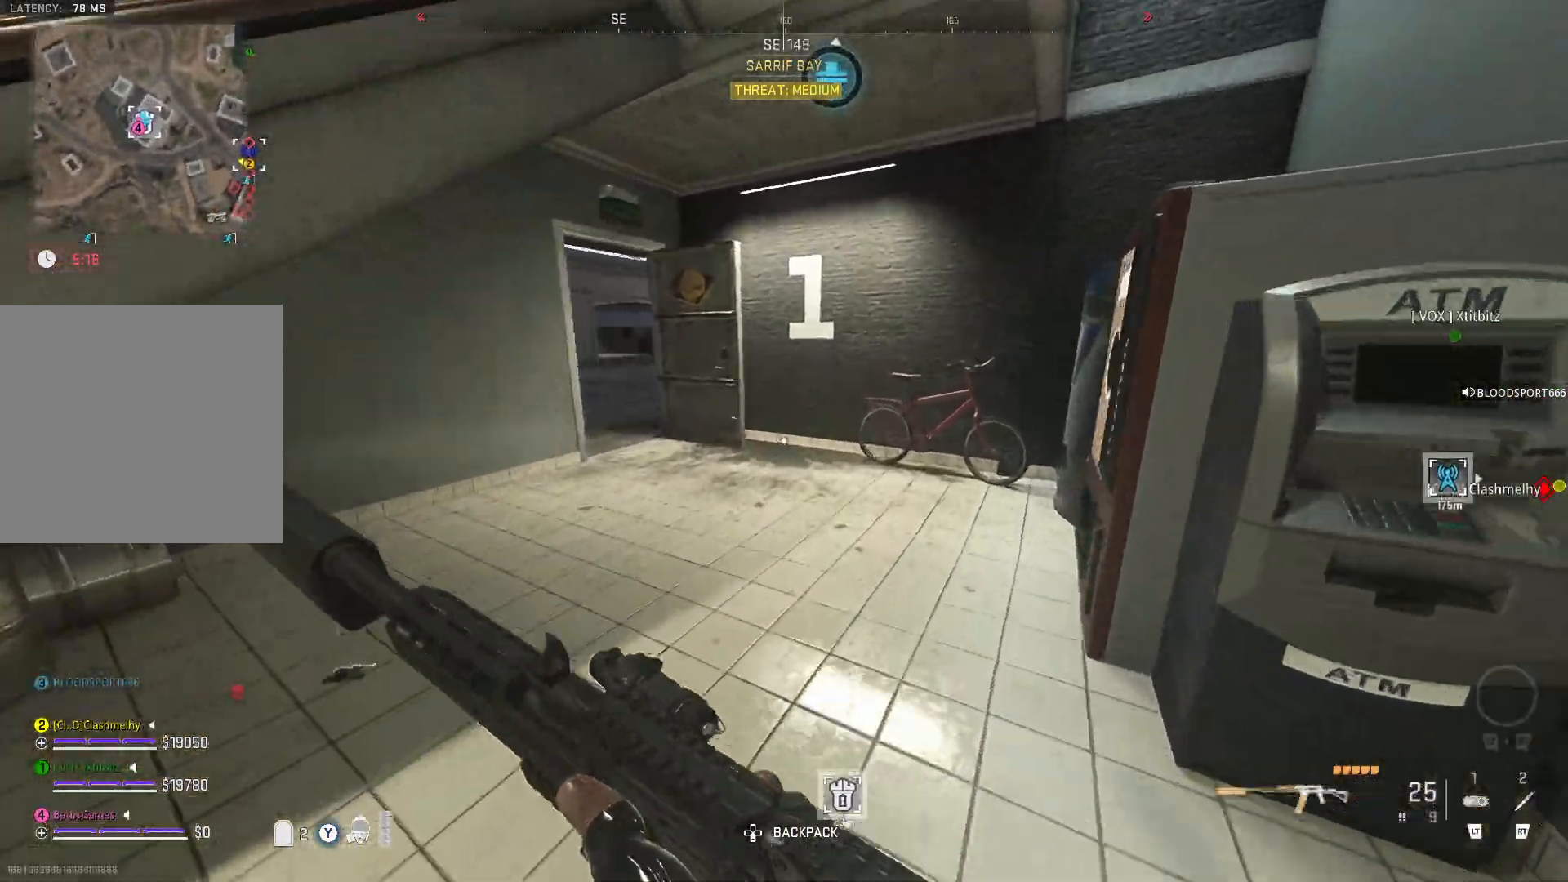
{"buttons": [], "left_stick": "up-right", "right_stick": "center", "events": [[217, "right_stick", "left"], [400, "right_stick", "center"]]}
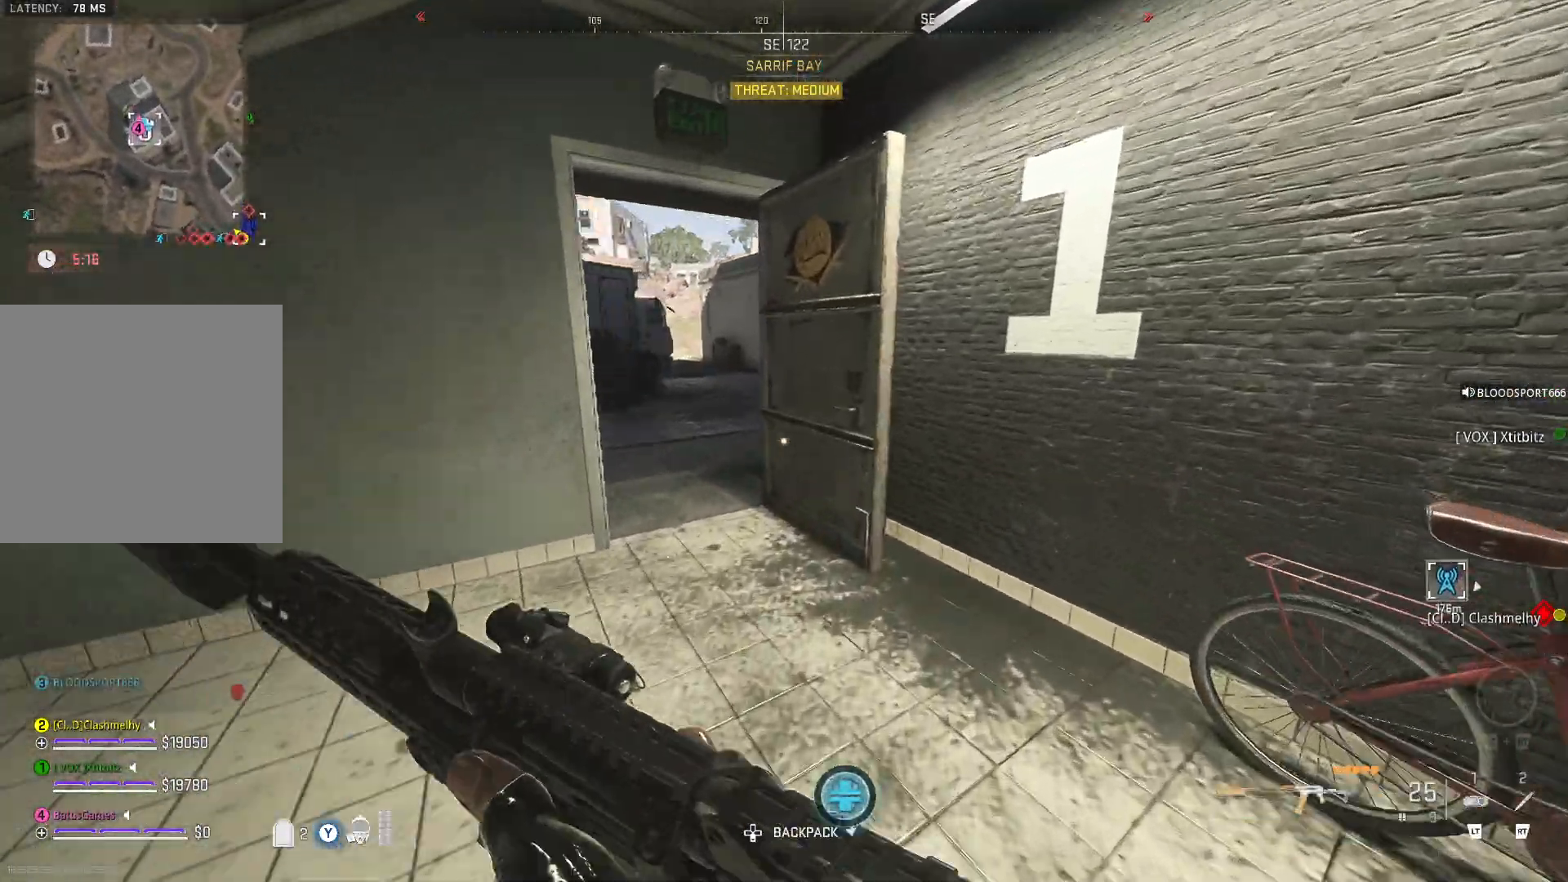
{"buttons": [], "left_stick": "left", "right_stick": "left", "events": [[183, "X", "down"], [183, "left_stick", "center"], [283, "X", "up"], [283, "left_stick", "left"], [417, "right_stick", "left"]]}
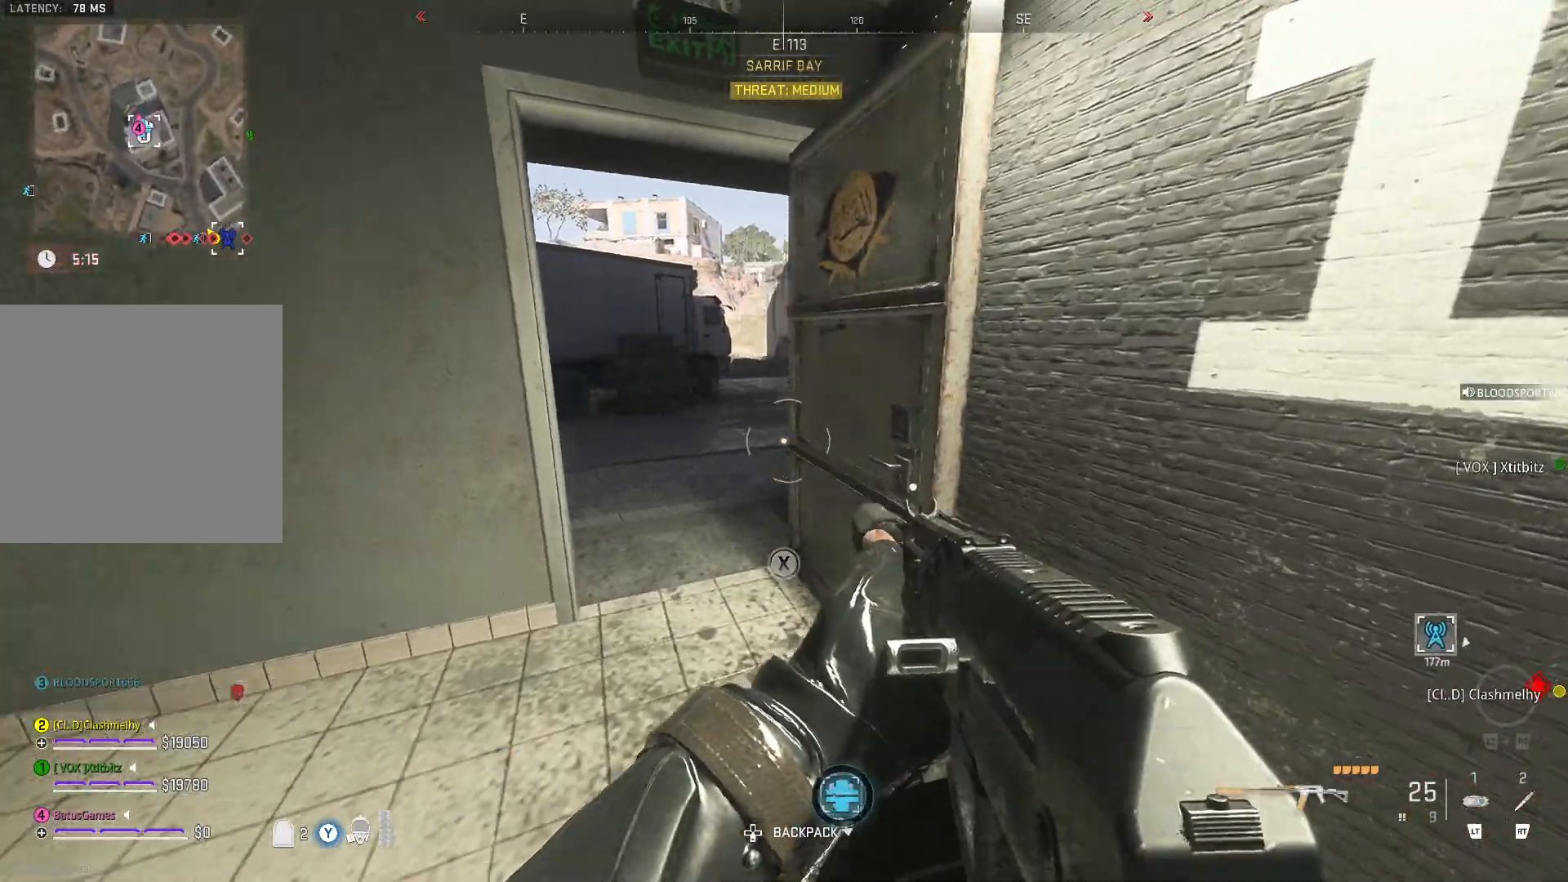
{"buttons": [], "left_stick": "up-left", "right_stick": "left", "events": [[250, "right_stick", "center"], [367, "left_stick", "up-left"], [500, "right_stick", "left"]]}
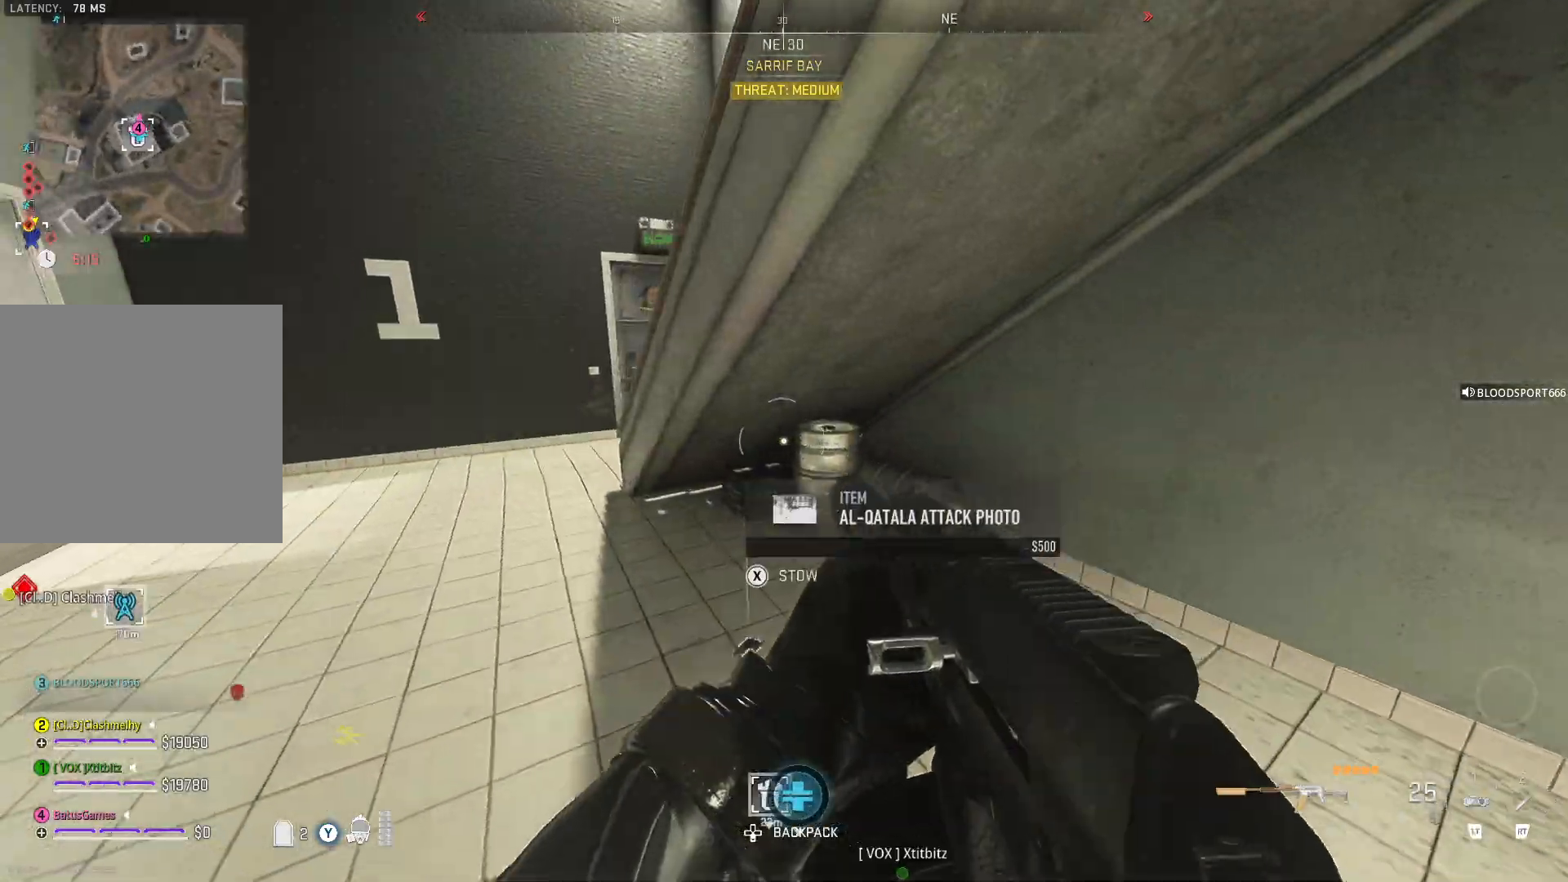
{"buttons": [], "left_stick": "up-left", "right_stick": "center", "events": [[283, "right_stick", "center"]]}
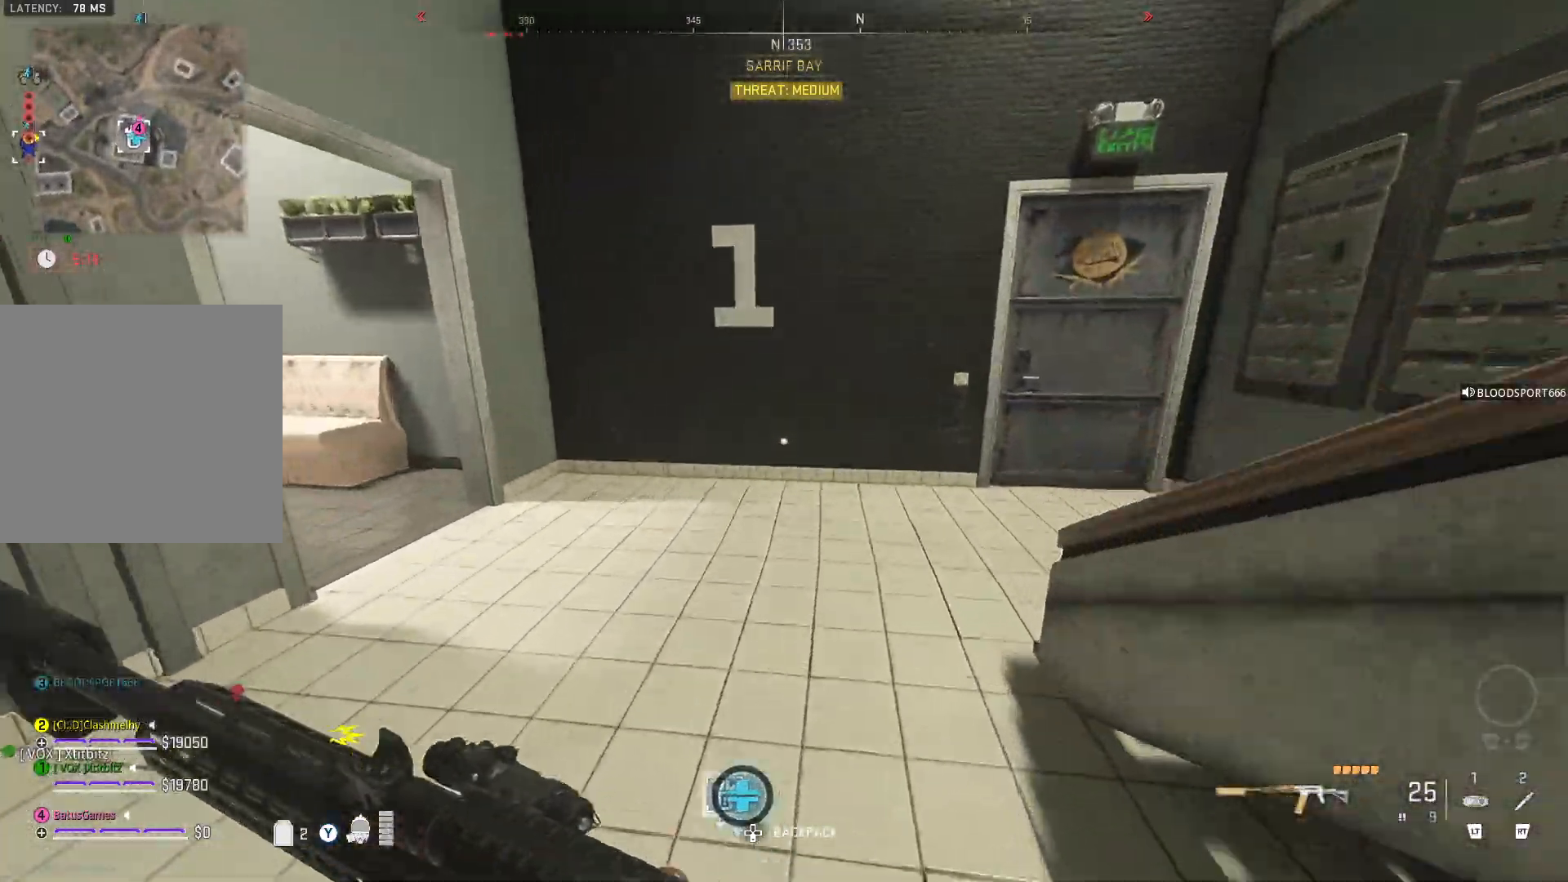
{"buttons": [], "left_stick": "up-left", "right_stick": "center", "events": [[83, "right_stick", "right"], [500, "right_stick", "center"]]}
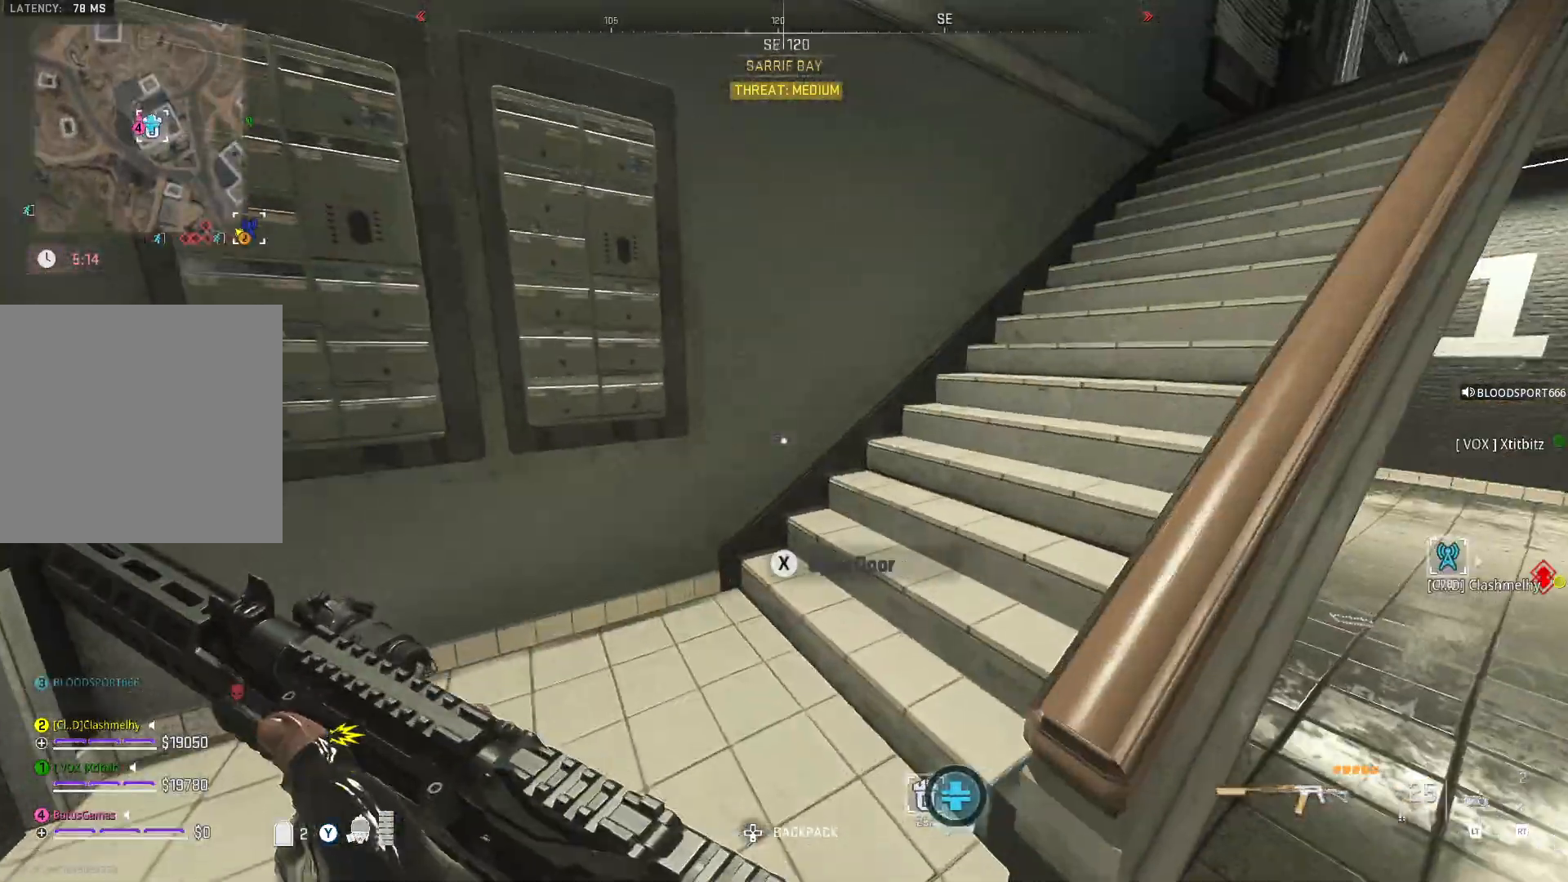
{"buttons": [], "left_stick": "up", "right_stick": "up-right", "events": [[33, "right_stick", "right"], [267, "right_stick", "center"], [300, "left_stick", "up"], [383, "right_stick", "up-right"]]}
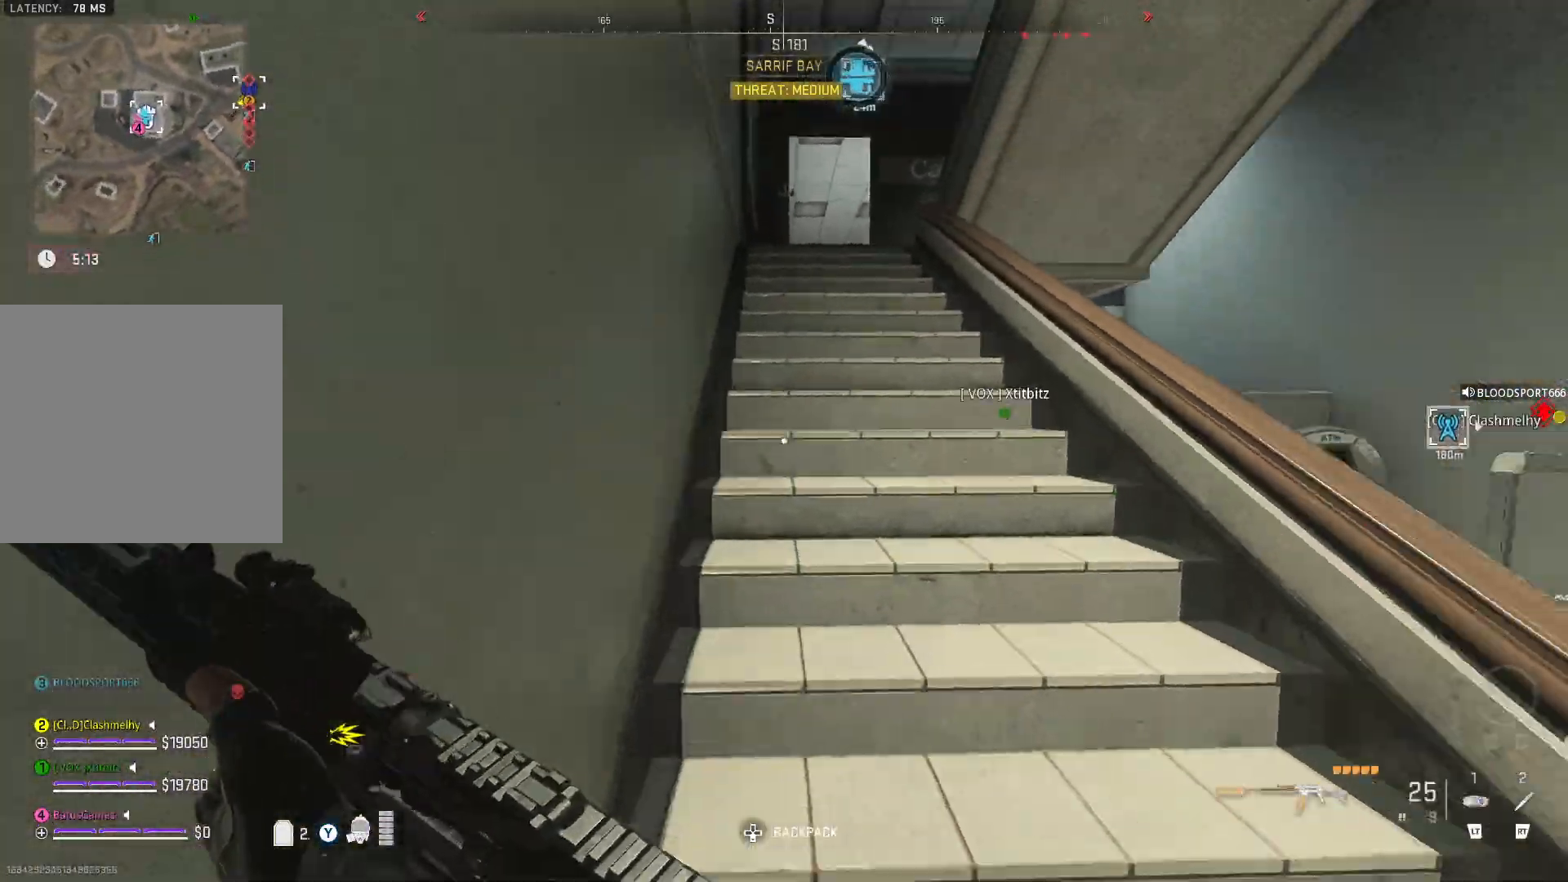
{"buttons": [], "left_stick": "up", "right_stick": "center", "events": [[67, "right_stick", "center"]]}
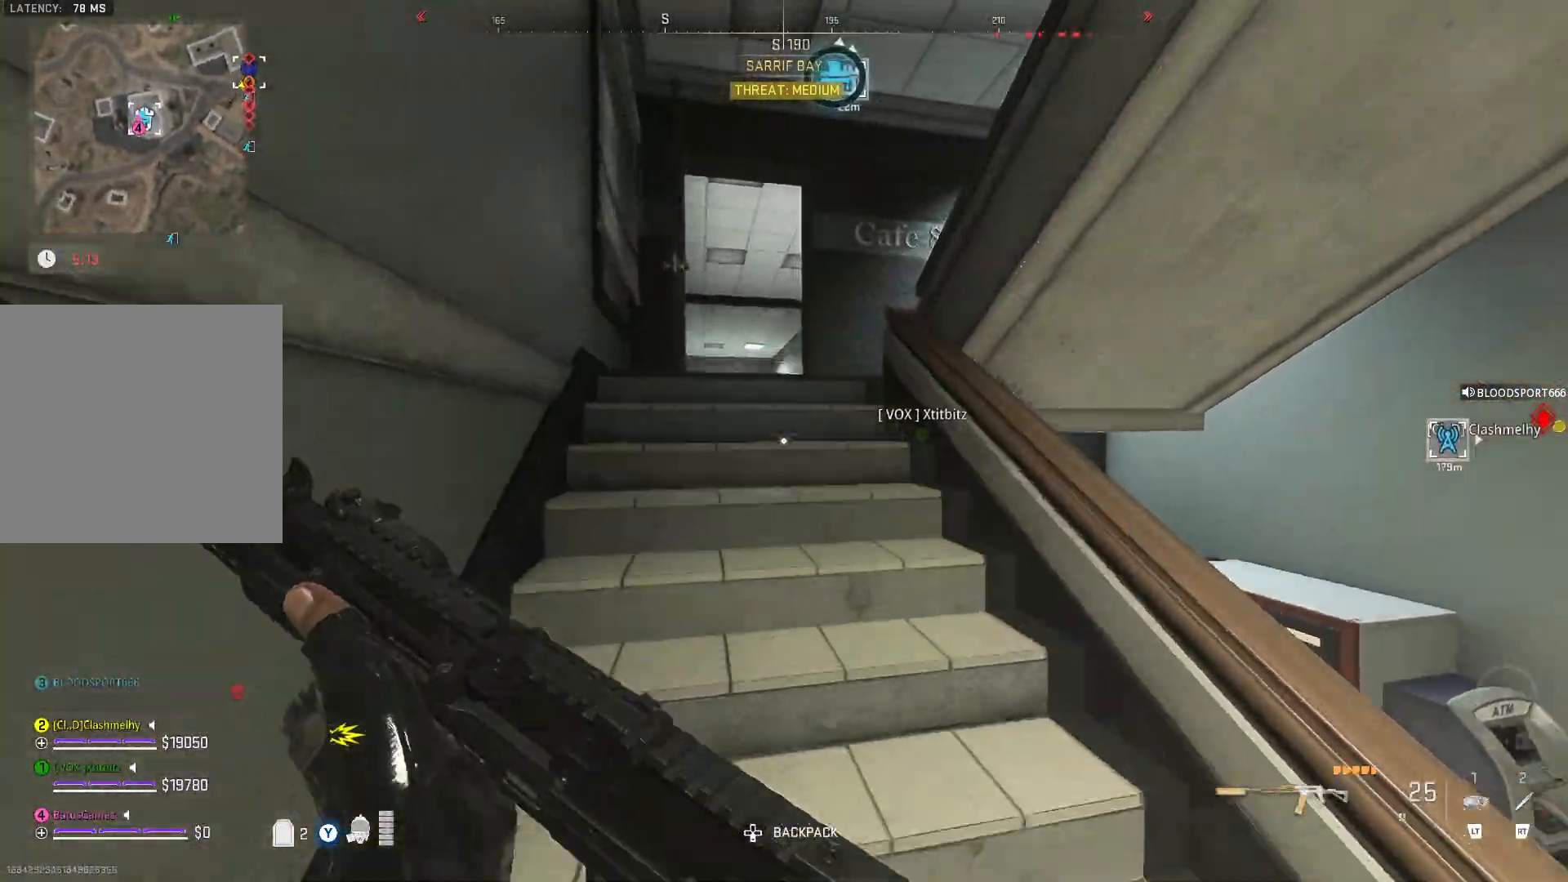
{"buttons": [], "left_stick": "center", "right_stick": "down-right", "events": [[433, "right_stick", "down-right"], [500, "left_stick", "center"]]}
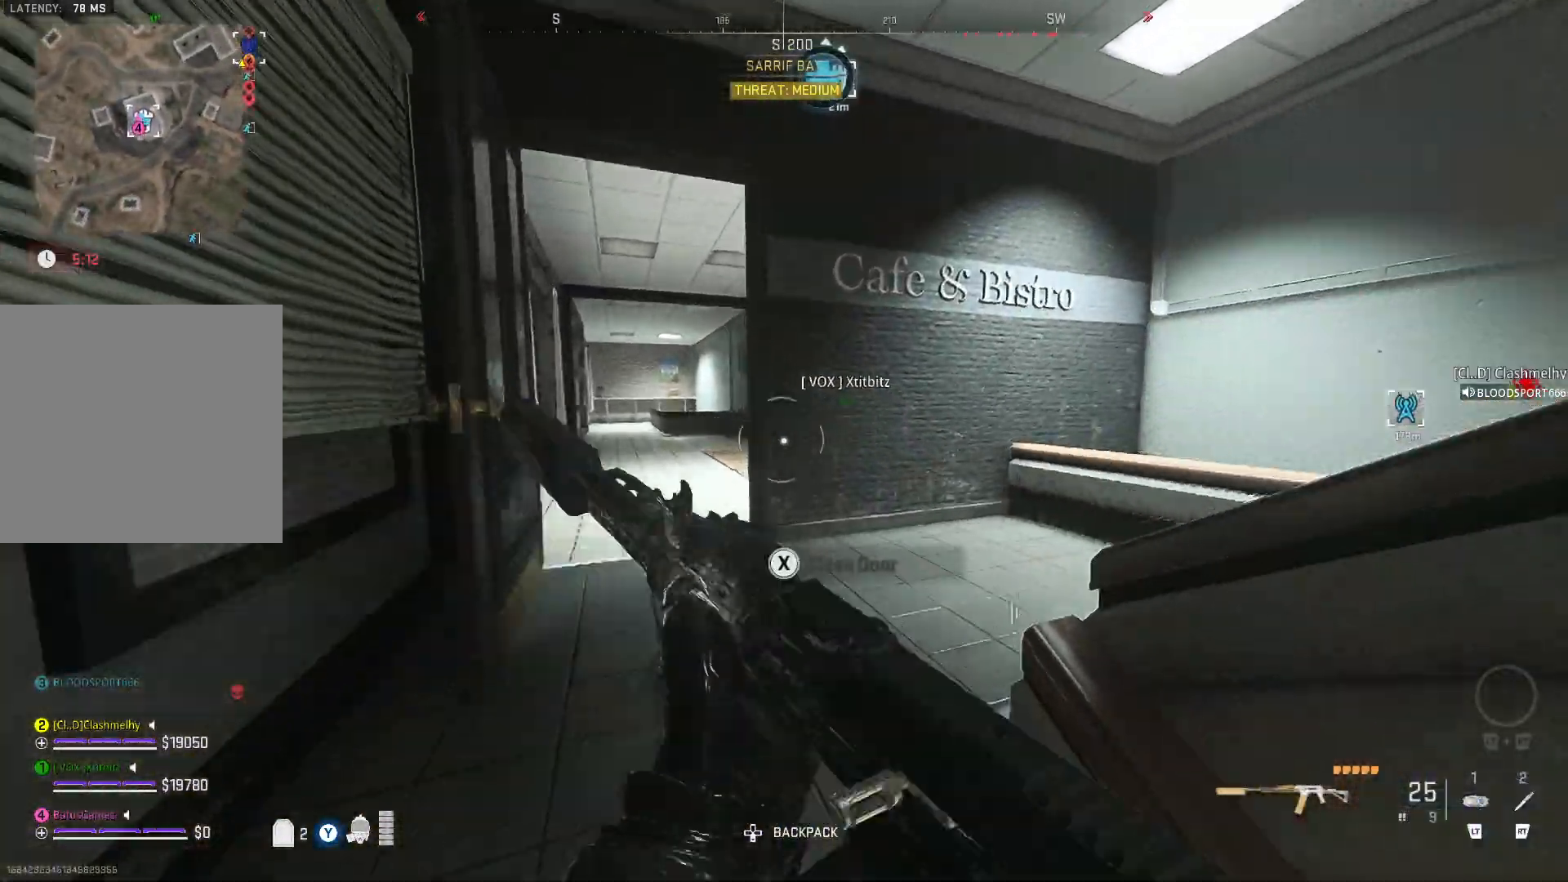
{"buttons": [], "left_stick": "up-left", "right_stick": "right", "events": [[117, "right_stick", "center"], [133, "left_stick", "up-left"], [183, "right_stick", "right"]]}
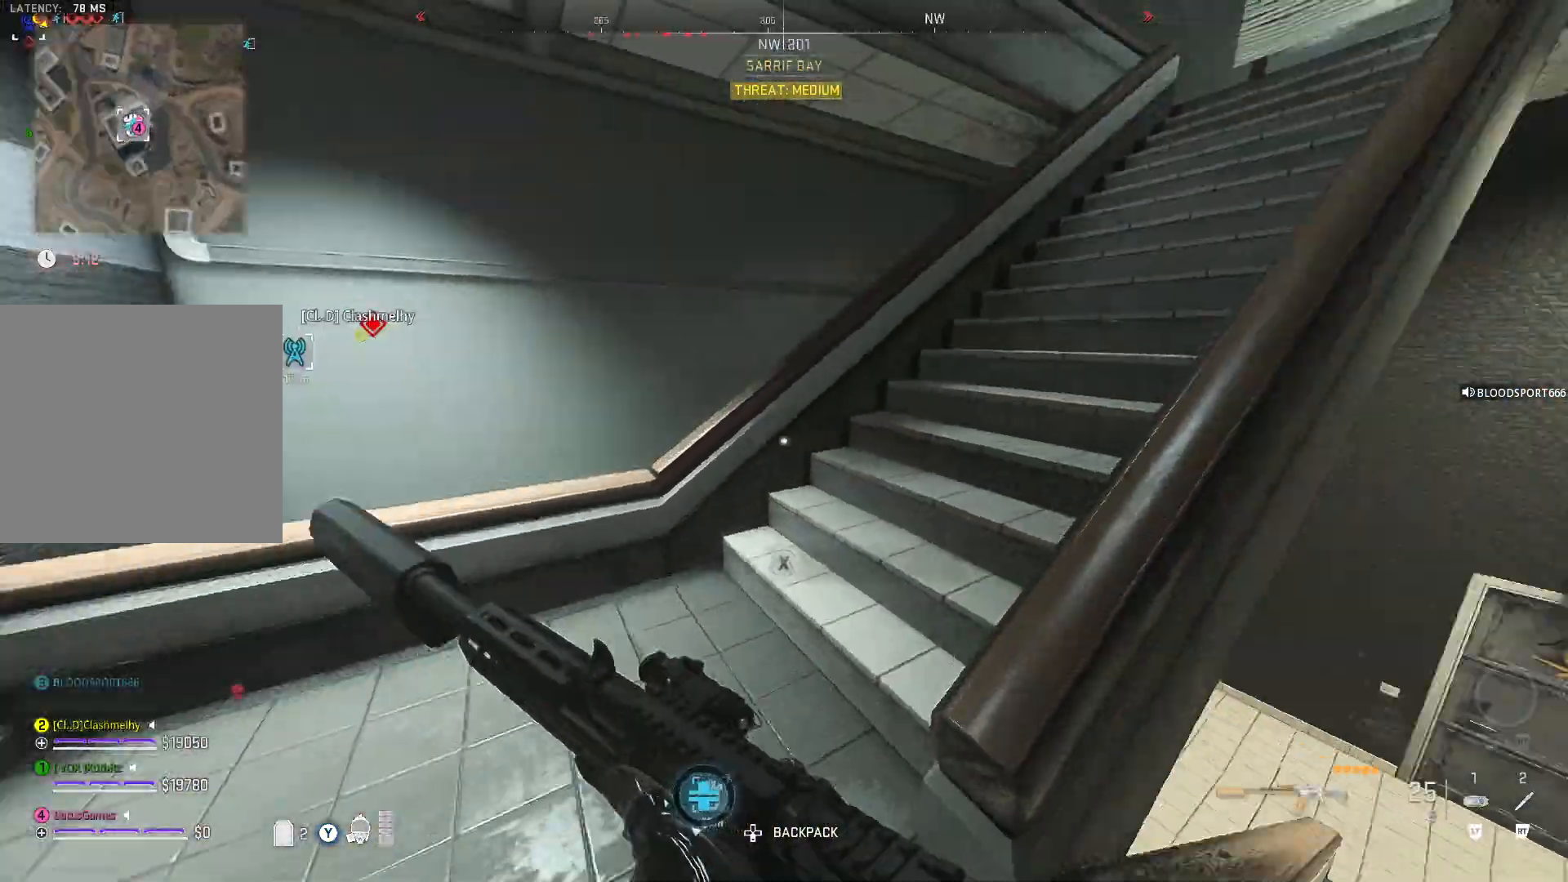
{"buttons": [], "left_stick": "up-left", "right_stick": "left", "events": [[17, "right_stick", "up-right"], [150, "left_stick", "up"], [183, "right_stick", "center"], [317, "left_stick", "up-left"], [367, "right_stick", "left"]]}
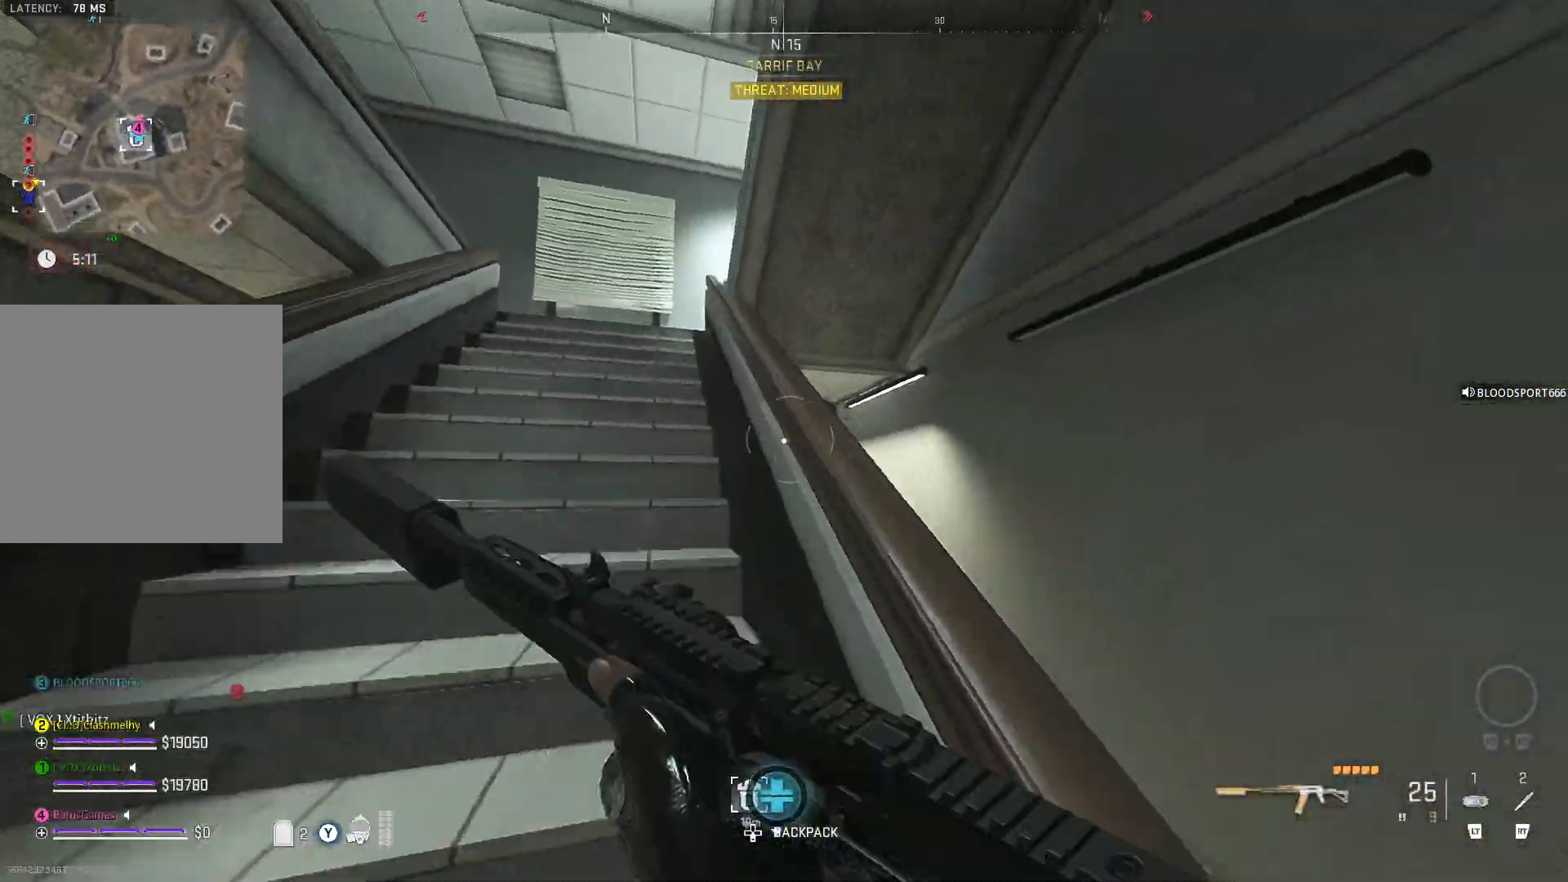
{"buttons": [], "left_stick": "up-left", "right_stick": "left", "events": [[33, "right_stick", "center"], [400, "right_stick", "left"]]}
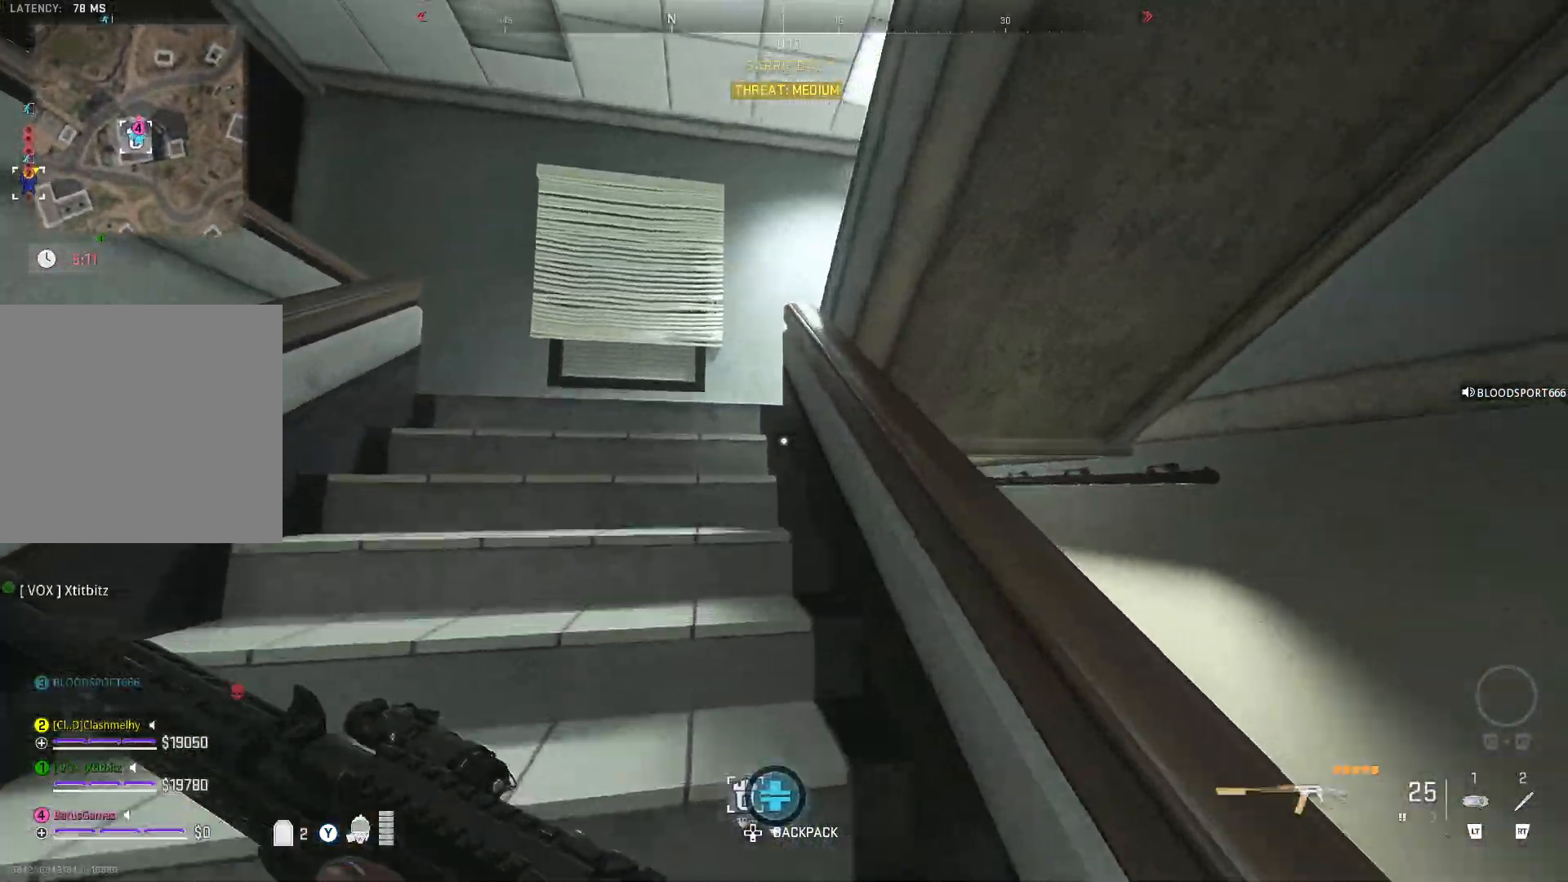
{"buttons": [], "left_stick": "left", "right_stick": "right", "events": [[200, "right_stick", "center"], [283, "right_stick", "right"], [433, "left_stick", "left"]]}
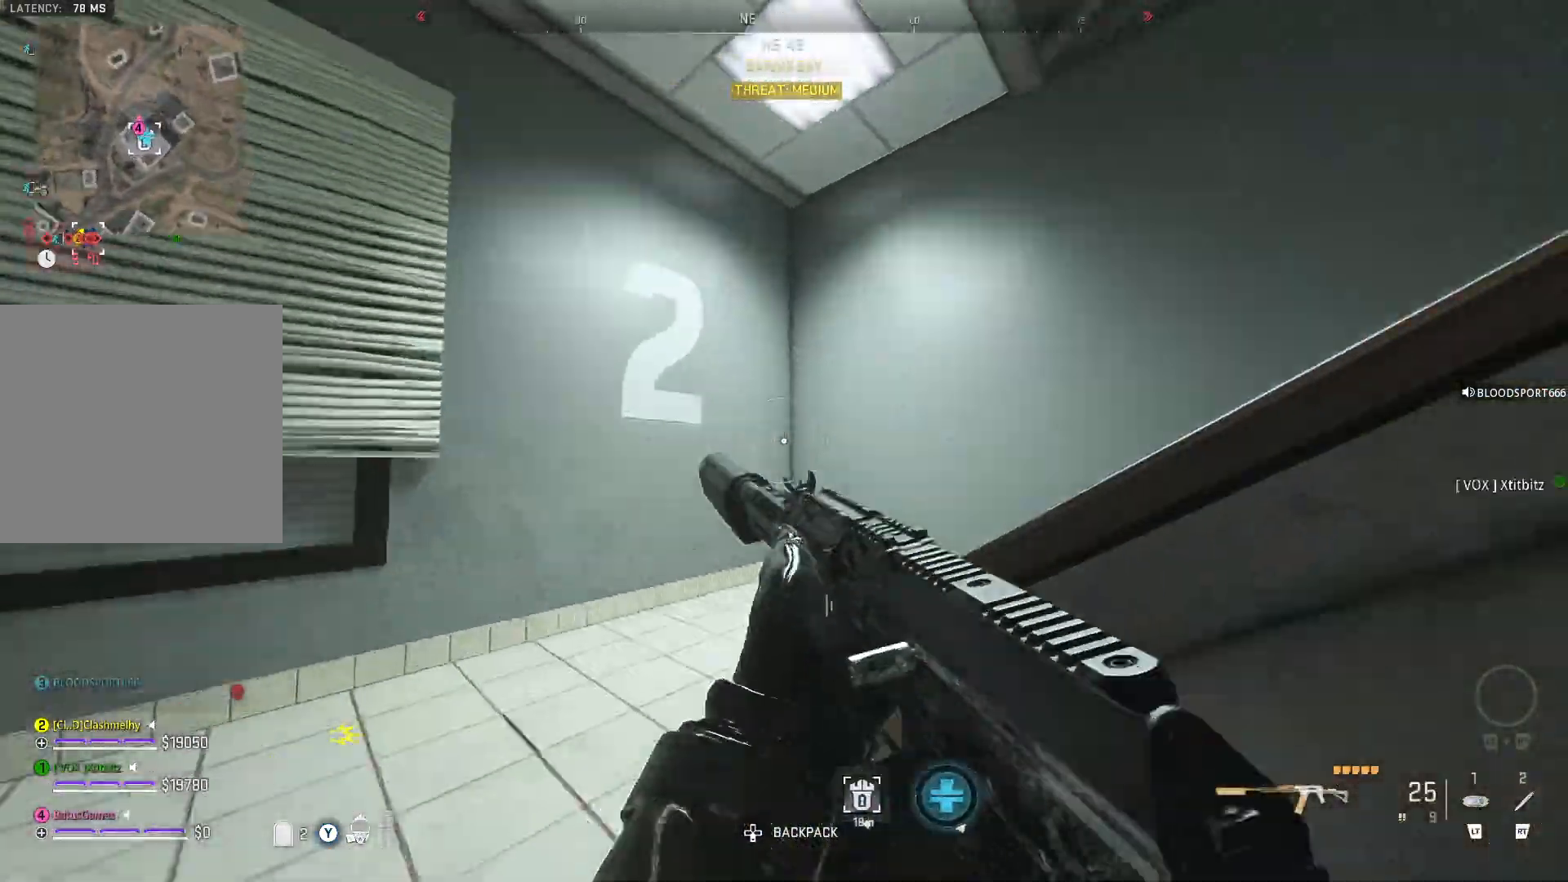
{"buttons": [], "left_stick": "up-left", "right_stick": "center", "events": [[167, "right_stick", "center"], [233, "right_stick", "right"], [450, "left_stick", "up-left"], [467, "right_stick", "center"]]}
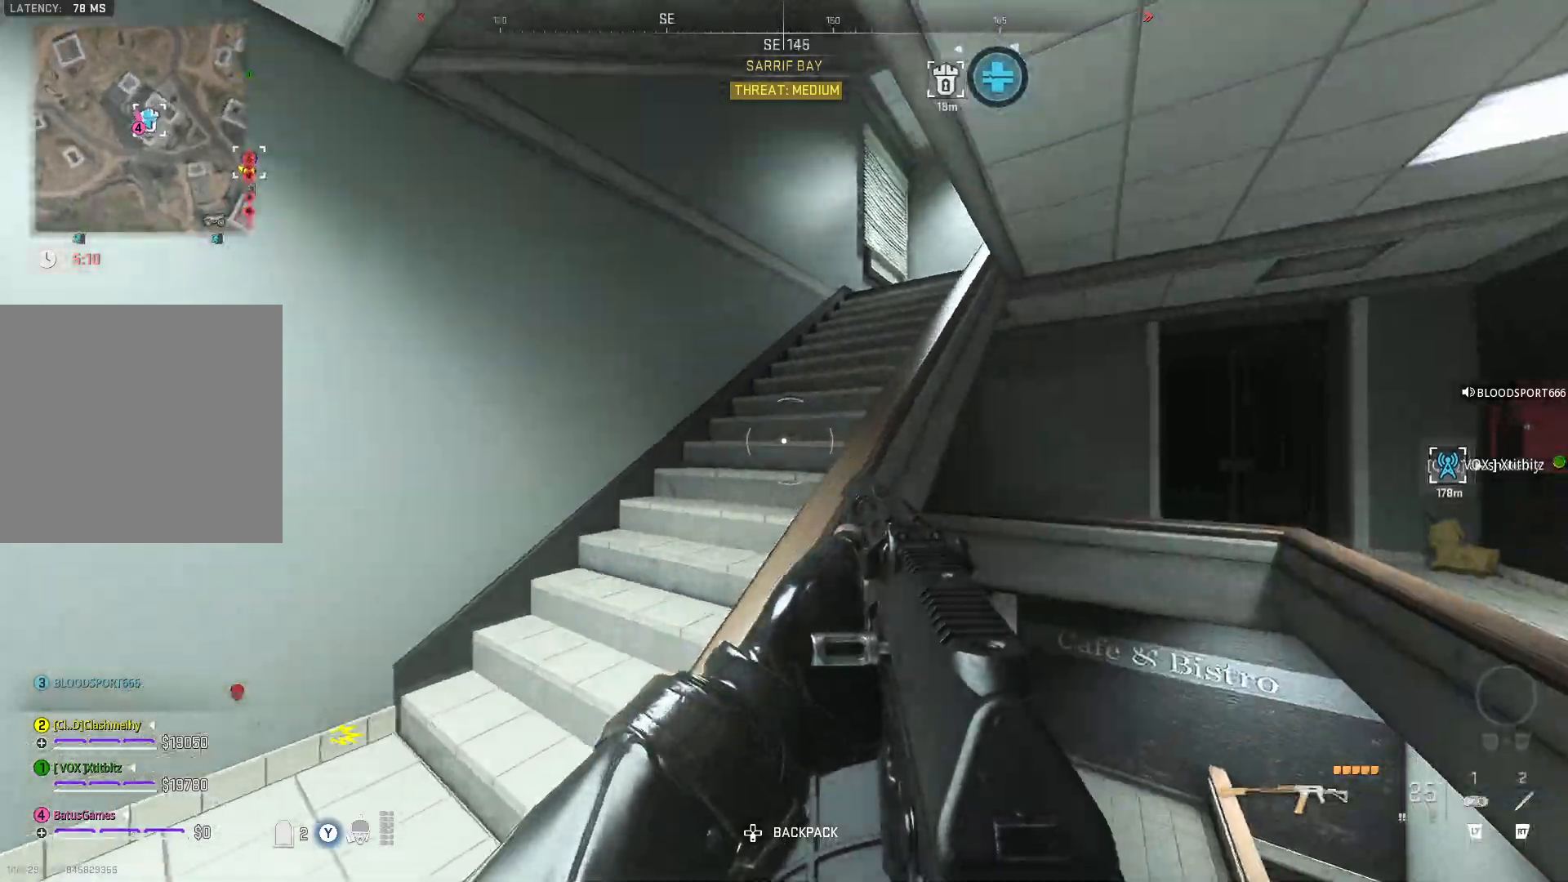
{"buttons": [], "left_stick": "up-left", "right_stick": "right", "events": [[233, "right_stick", "right"]]}
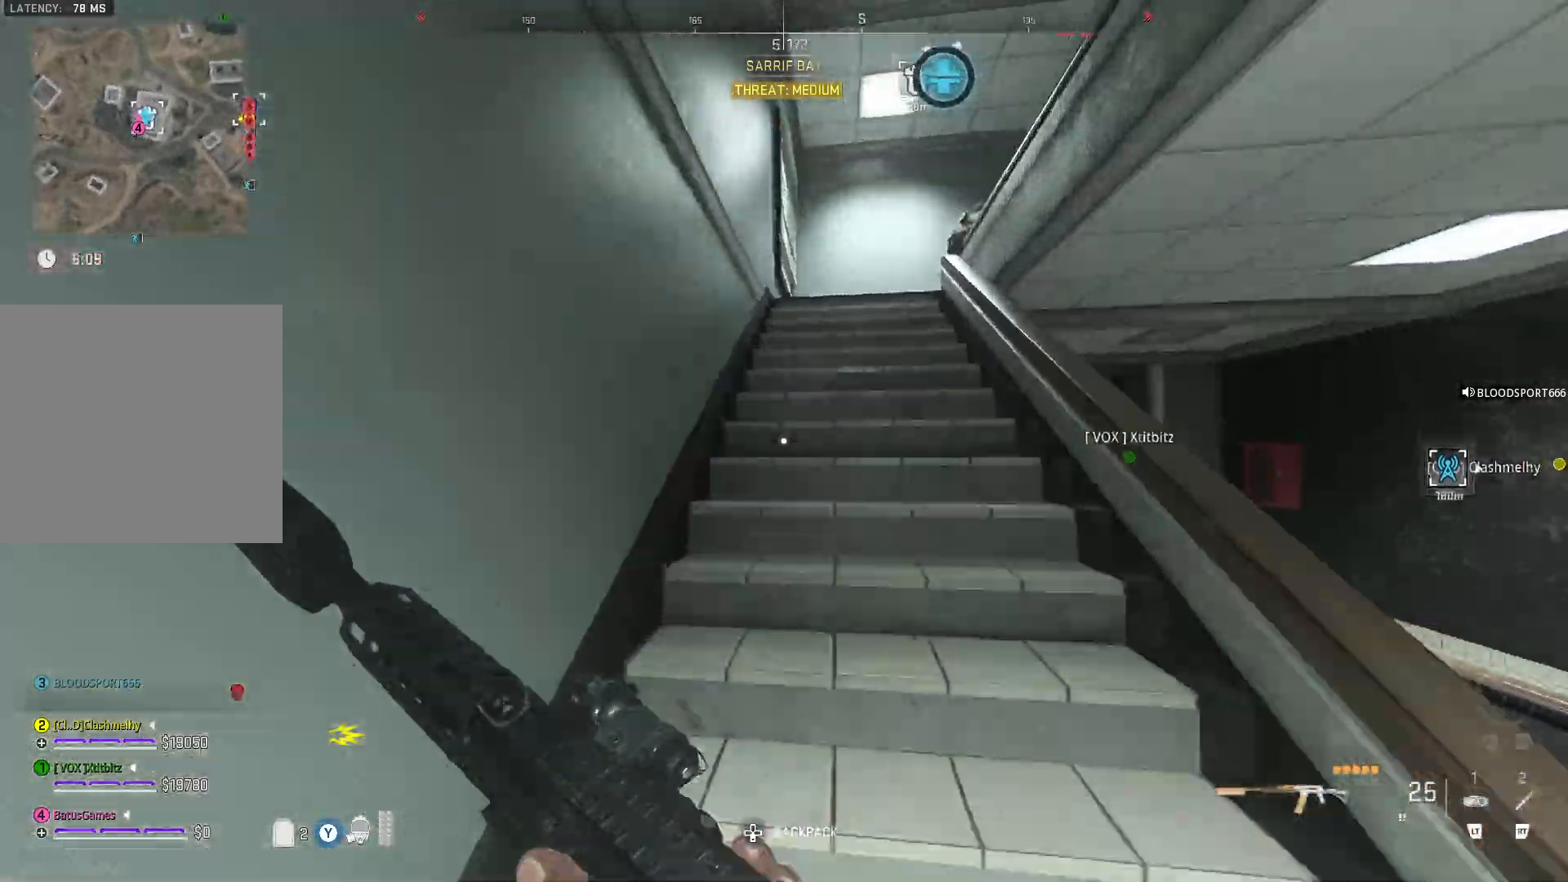
{"buttons": [], "left_stick": "up-left", "right_stick": "center", "events": [[267, "right_stick", "center"]]}
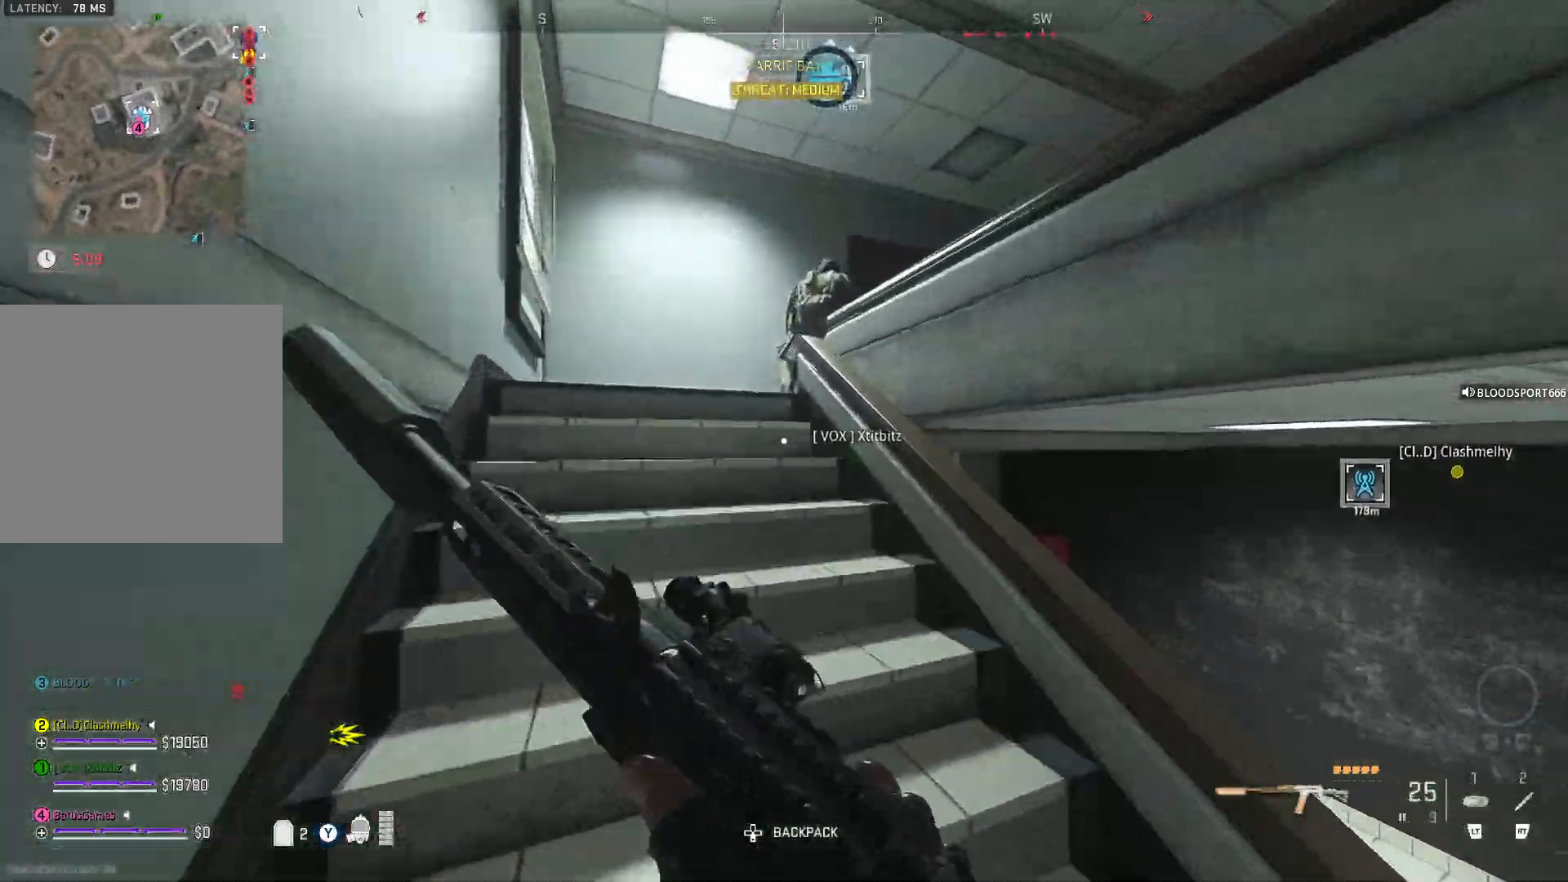
{"buttons": [], "left_stick": "center", "right_stick": "left", "events": [[67, "right_stick", "right"], [250, "right_stick", "center"], [433, "right_stick", "left"], [467, "left_stick", "center"]]}
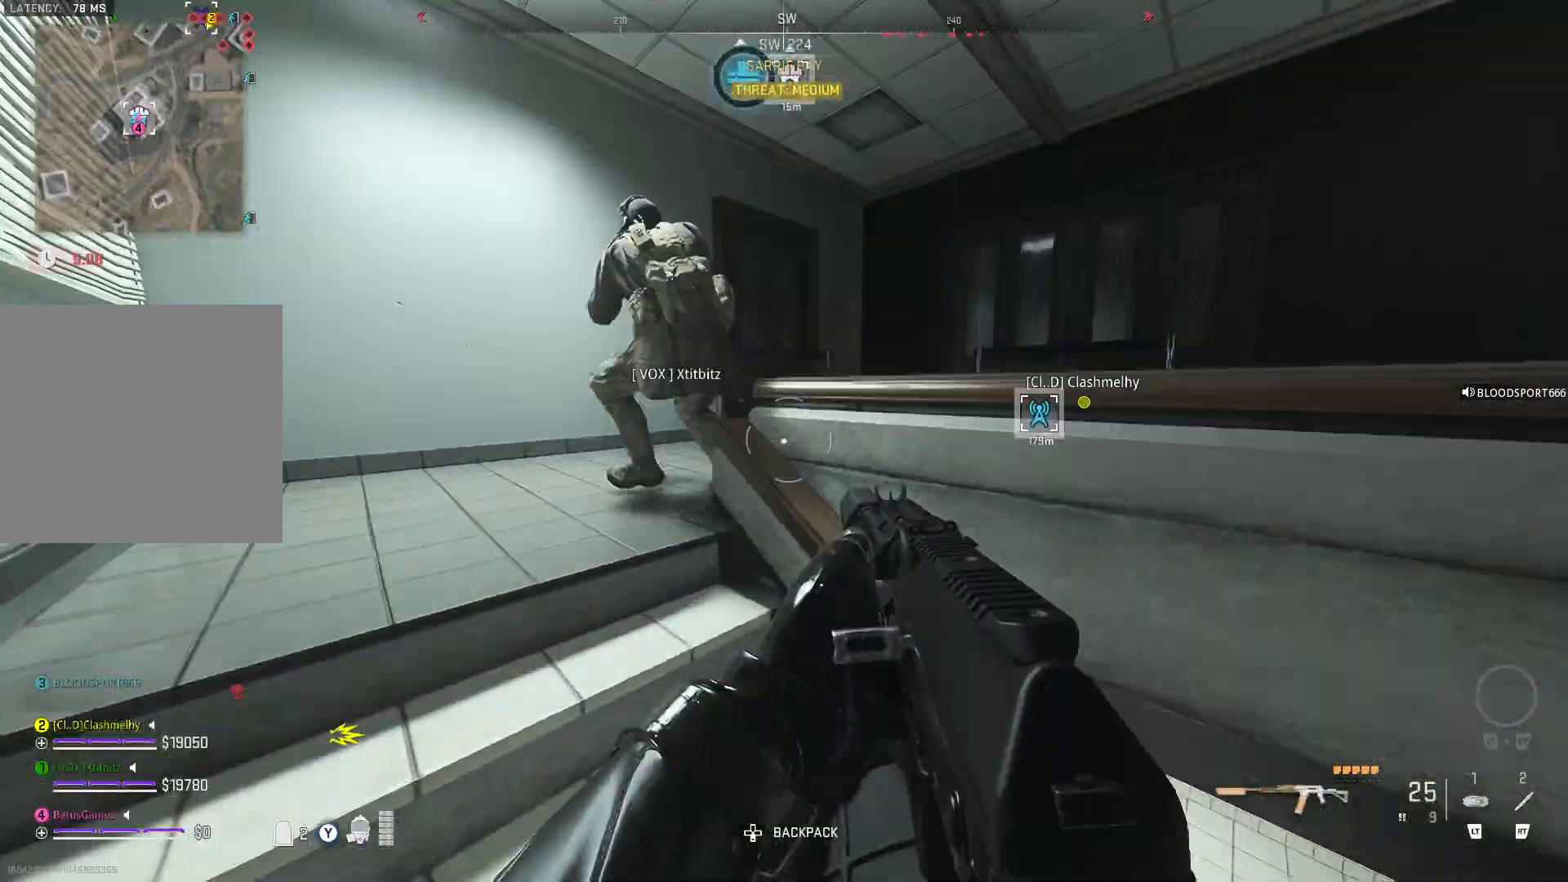
{"buttons": [], "left_stick": "center", "right_stick": "up-left", "events": [[133, "left_stick", "up-left"], [150, "right_stick", "up-left"], [300, "left_stick", "center"], [367, "R1", "down"], [467, "R1", "up"]]}
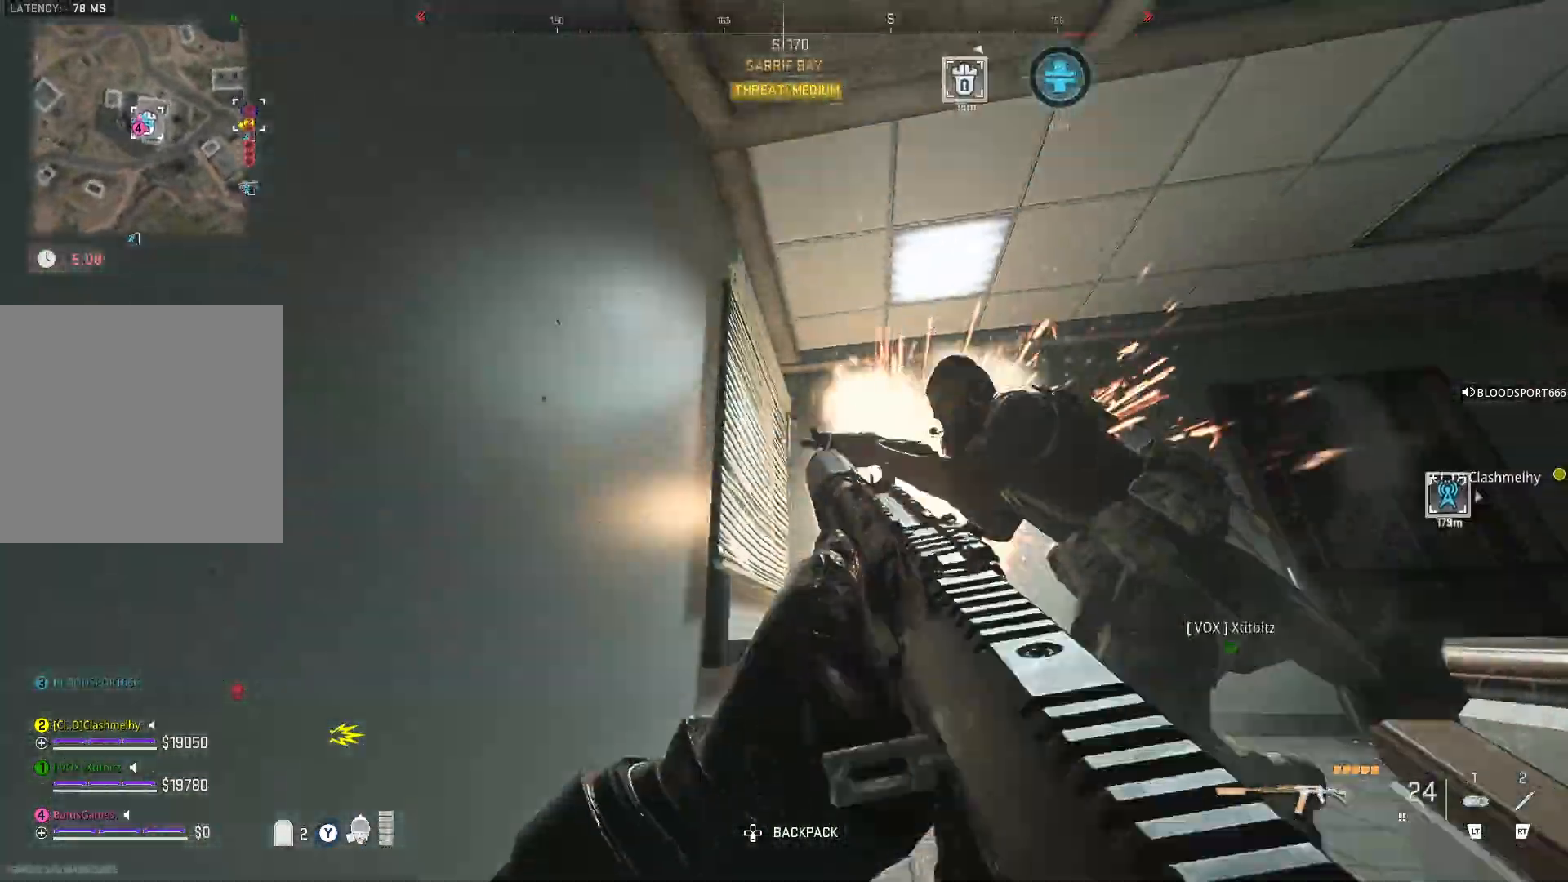
{"buttons": [], "left_stick": "center", "right_stick": "center", "events": [[33, "right_stick", "center"], [100, "left_stick", "right"], [117, "right_stick", "right"], [200, "left_stick", "center"], [350, "R1", "down"], [450, "R1", "up"], [450, "right_stick", "center"]]}
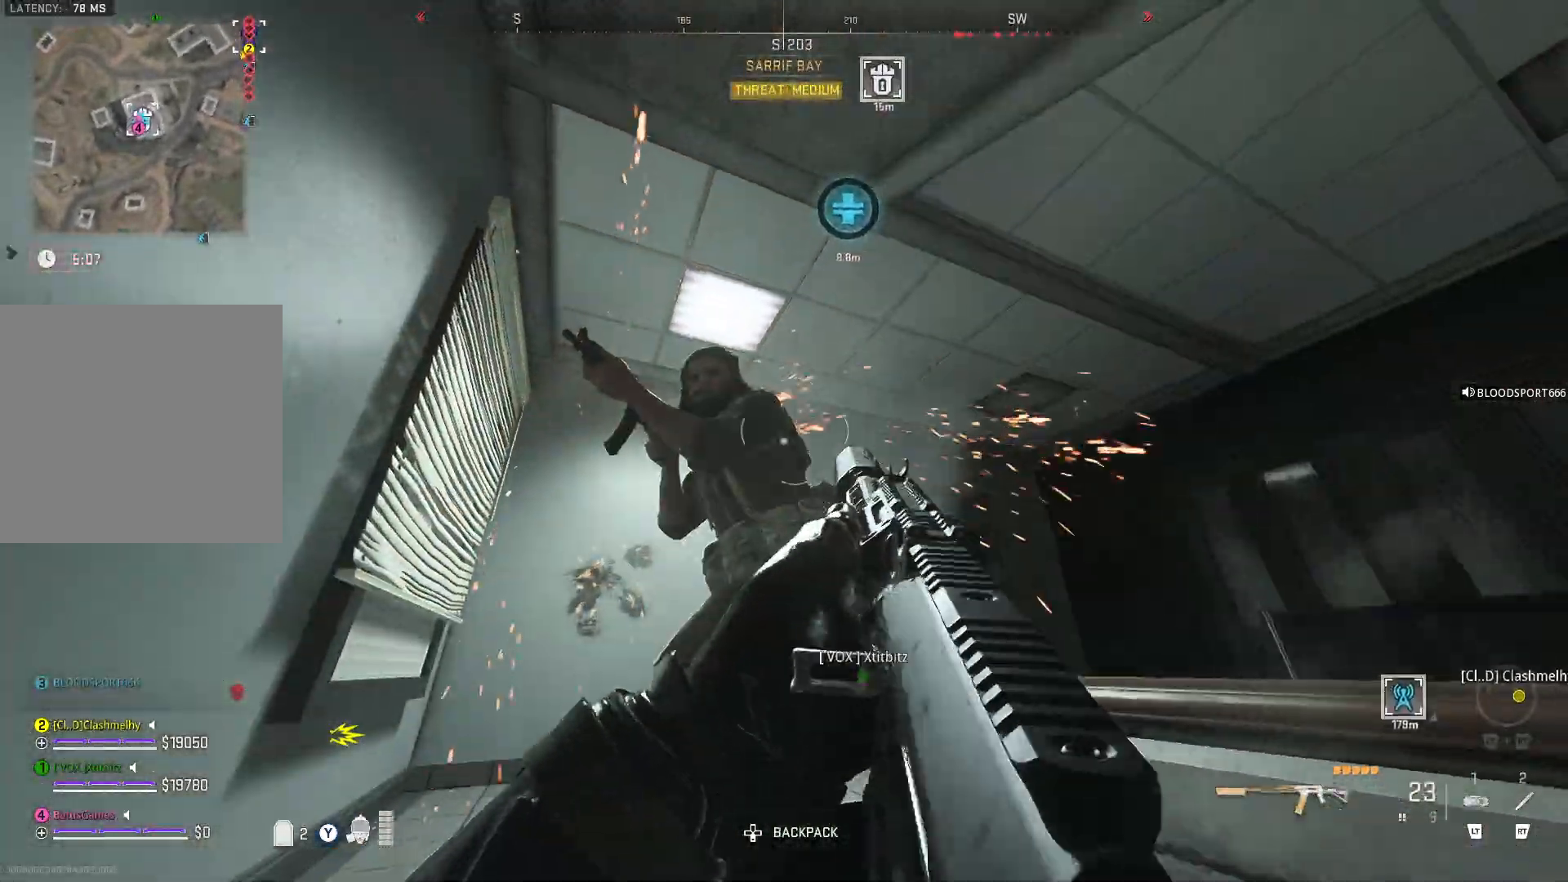
{"buttons": [], "left_stick": "up", "right_stick": "center", "events": [[150, "left_stick", "up-left"], [183, "right_stick", "down"], [333, "right_stick", "down-right"], [450, "right_stick", "center"], [500, "left_stick", "up"]]}
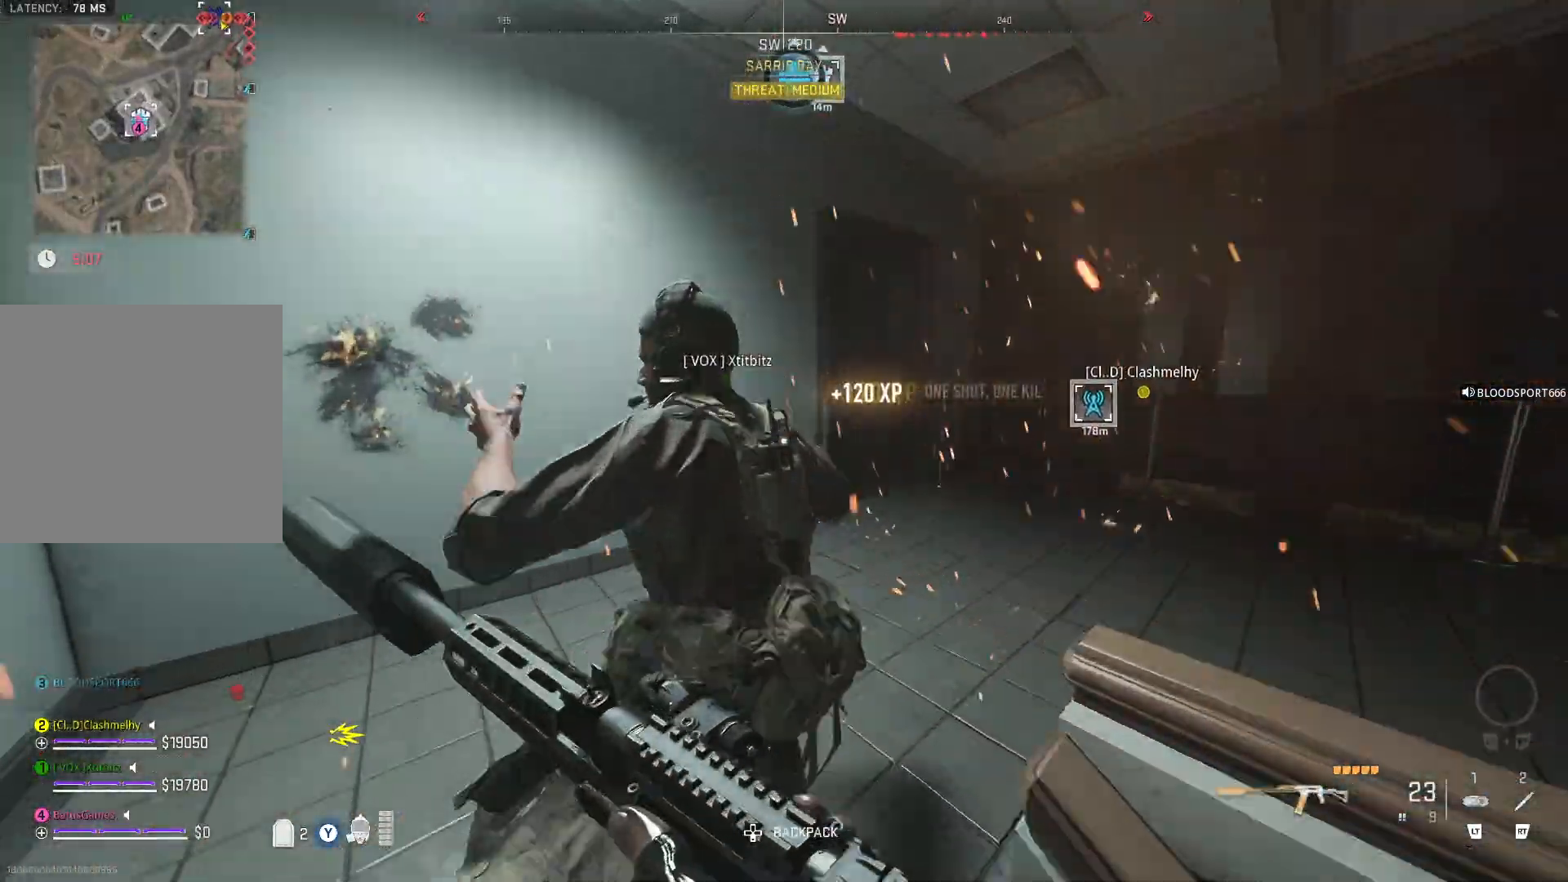
{"buttons": [], "left_stick": "down", "right_stick": "down-right", "events": [[67, "right_stick", "right"], [183, "left_stick", "center"], [350, "left_stick", "down"], [367, "right_stick", "down"], [483, "right_stick", "down-right"]]}
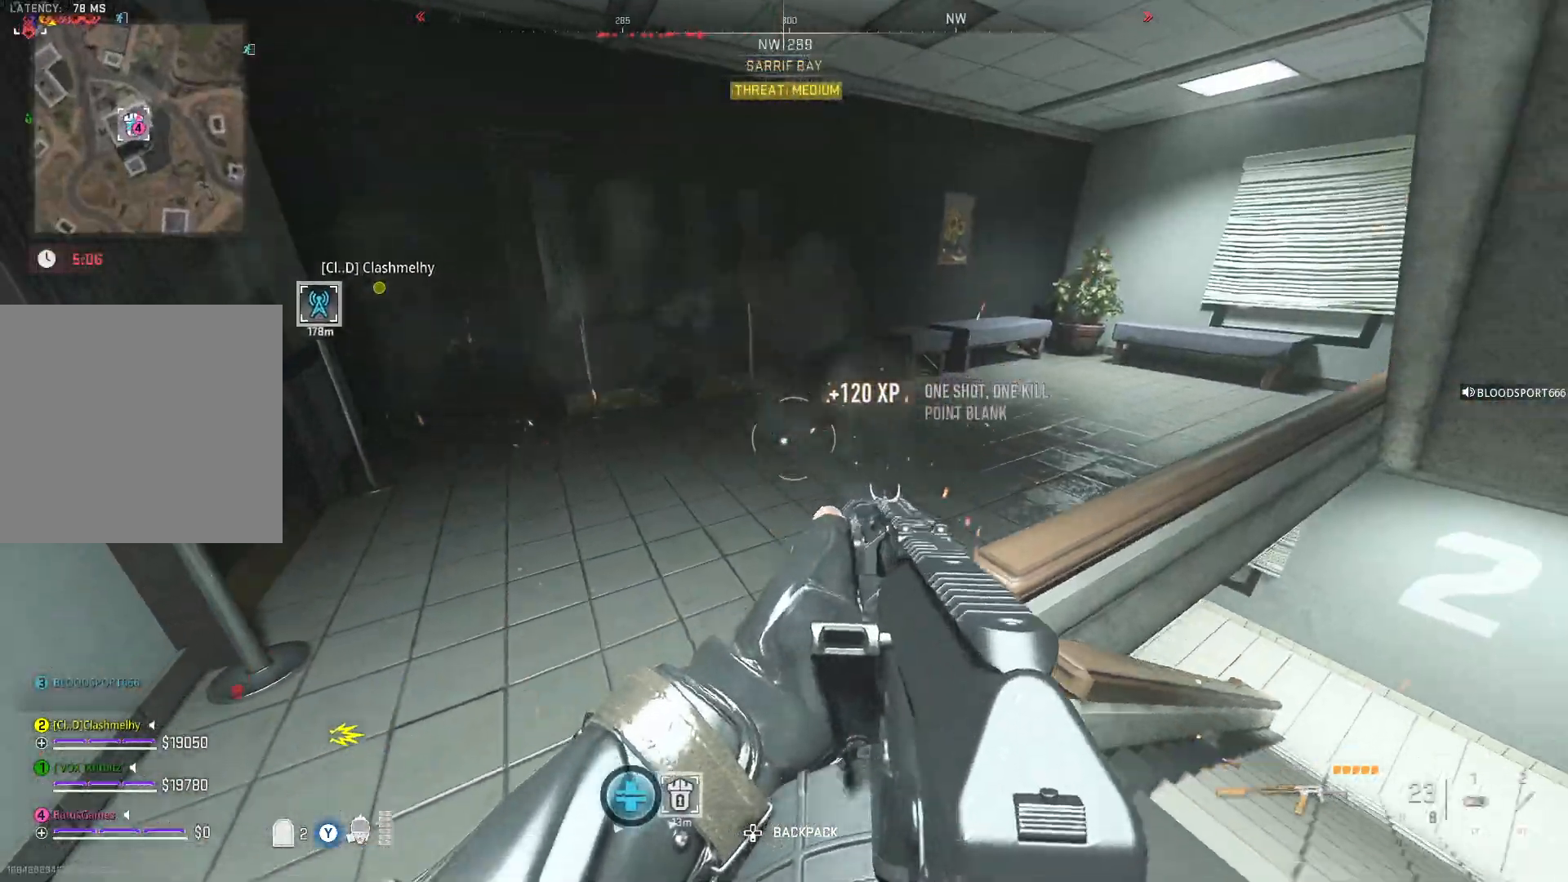
{"buttons": [], "left_stick": "center", "right_stick": "center", "events": [[117, "left_stick", "right"], [167, "right_stick", "center"], [183, "left_stick", "up-right"], [300, "left_stick", "up-left"], [483, "left_stick", "center"]]}
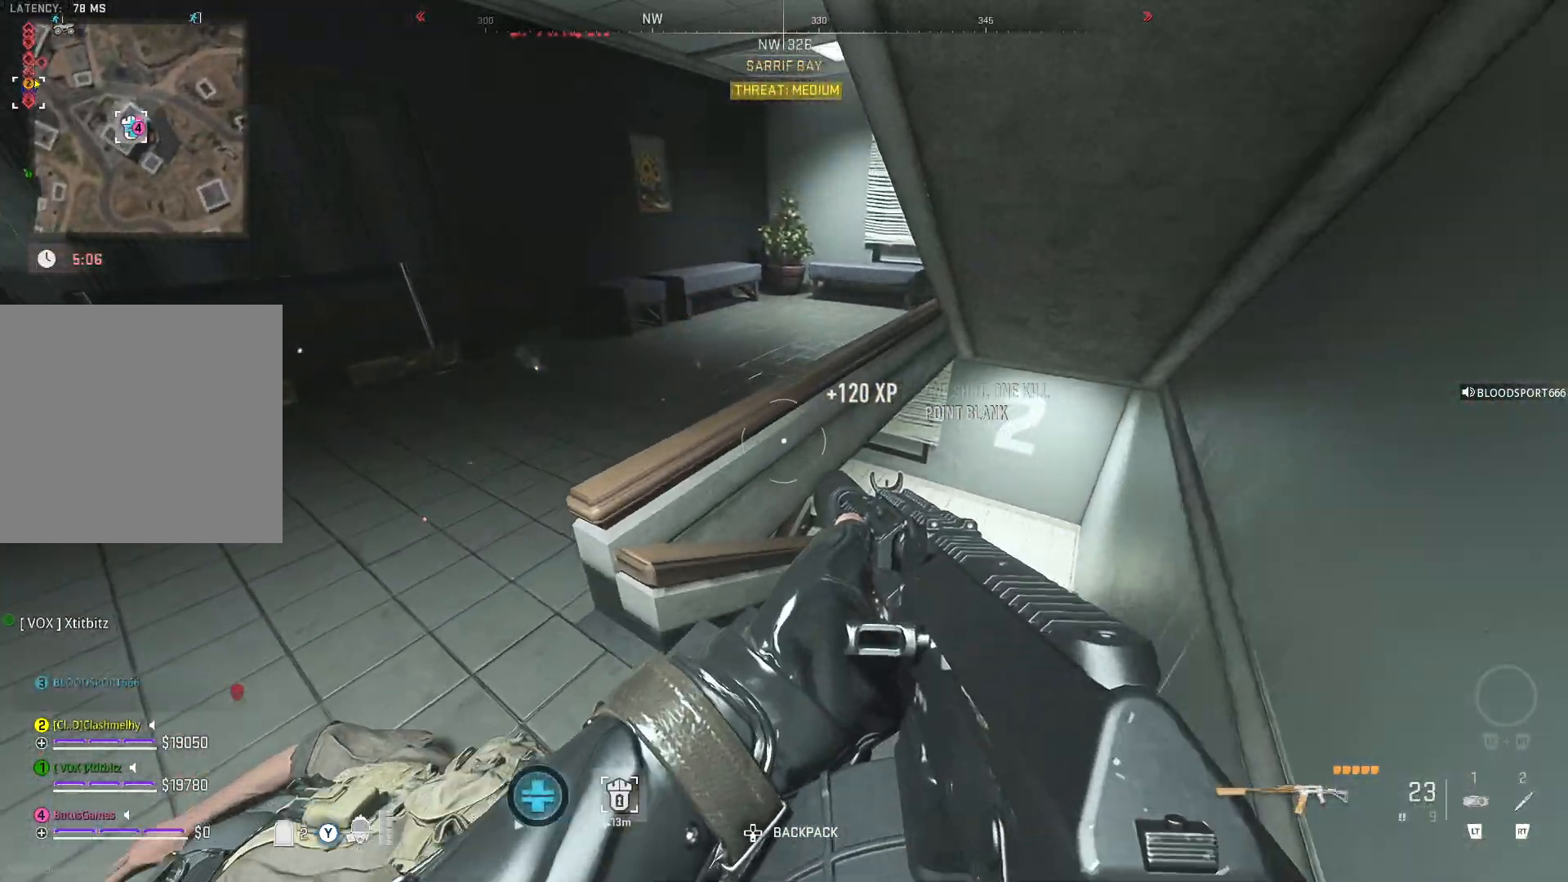
{"buttons": [], "left_stick": "down-left", "right_stick": "left", "events": [[17, "left_stick", "right"], [50, "right_stick", "right"], [133, "left_stick", "up-right"], [183, "right_stick", "center"], [433, "left_stick", "down-right"], [433, "right_stick", "left"], [500, "left_stick", "down-left"]]}